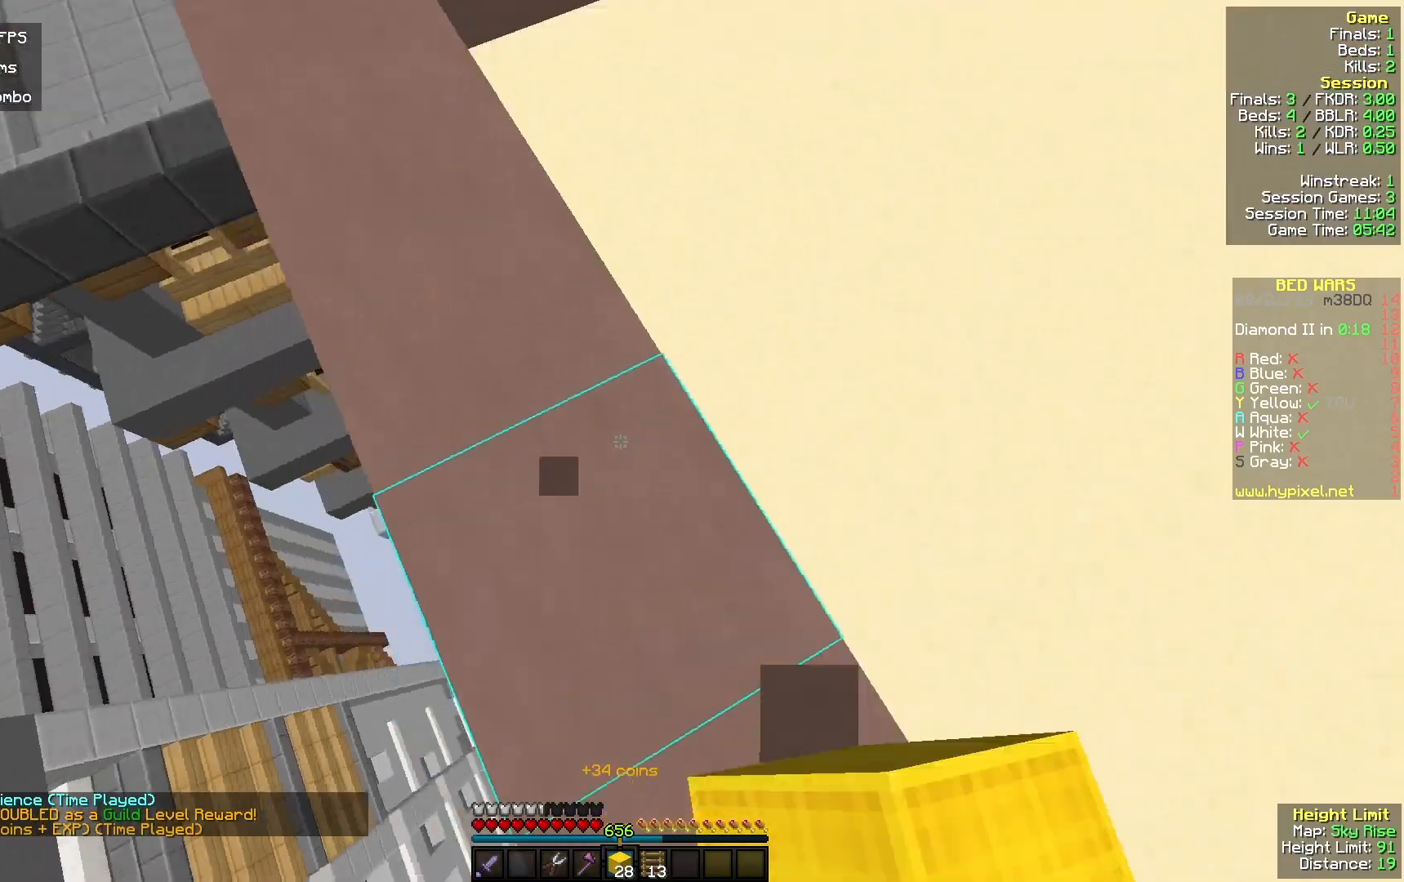
Gameplay with keyboard and mouse; each line is a JSON object with the keys and mouse buttons held at the frame after it. "events" lists presses ("down") and releases ("up") of "a", "d", "s", "w", "mouse_left" and "mouse_right" between this image and that frame as [ms after this image, input, new state], when the widget could be followed in between. "mouse_left", "mouse_right" = the "left", "right" buttons of the "mouse" list. No other keys are recorded. Fast repeated clicks can show as one long hold. Mouse movement is not recorded.
{"keys": ["a", "s"], "mouse": [], "events": [[100, "s", "down"], [233, "a", "up"], [500, "a", "down"]]}
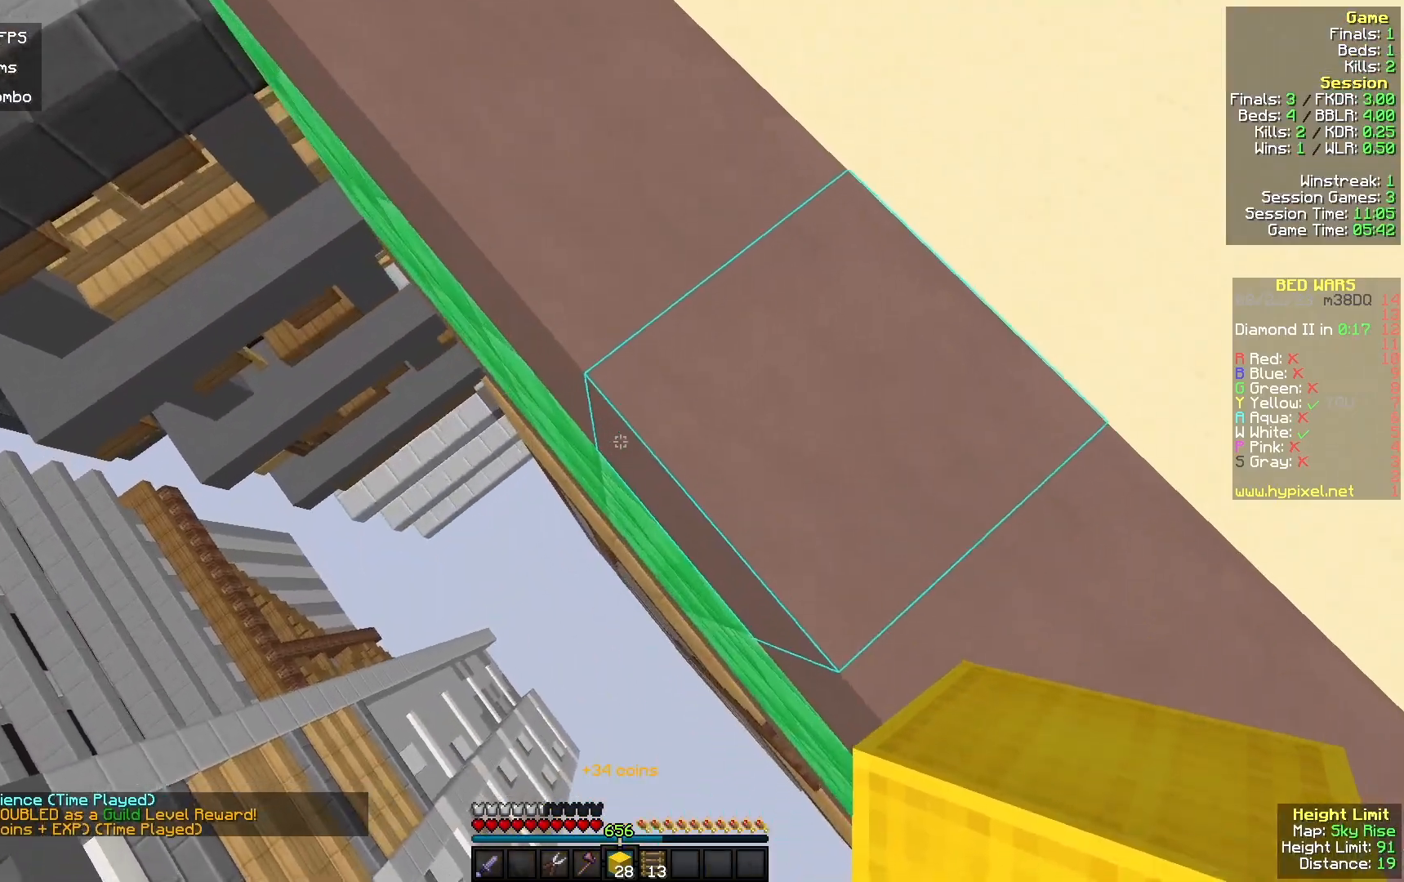
{"keys": ["a", "s"], "mouse": [], "events": [[167, "mouse_right", "down"], [433, "mouse_right", "up"]]}
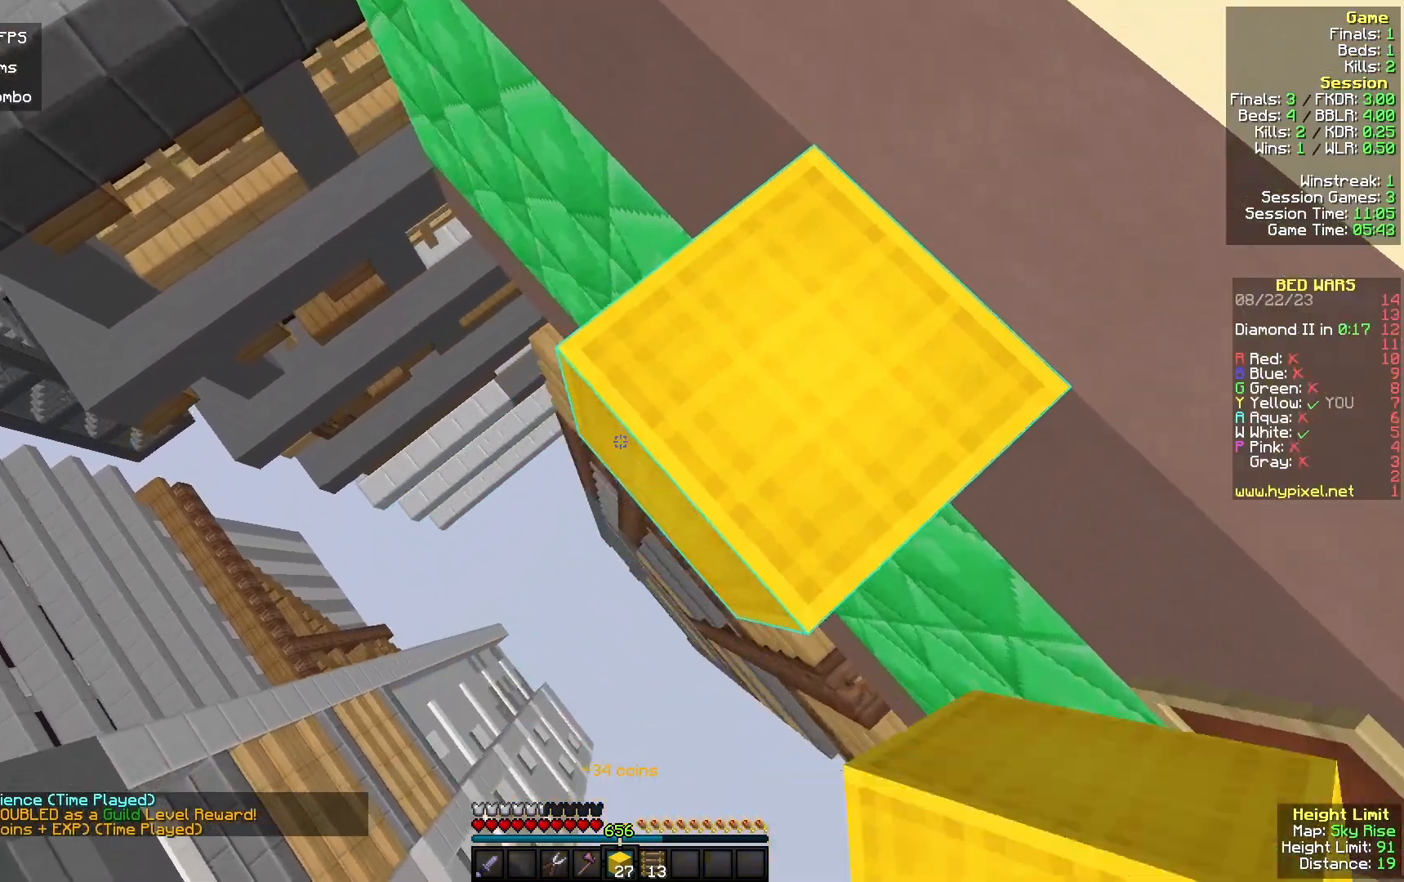
{"keys": ["a", "s"], "mouse": ["right"], "events": [[67, "mouse_right", "down"], [300, "mouse_right", "up"], [400, "mouse_right", "down"]]}
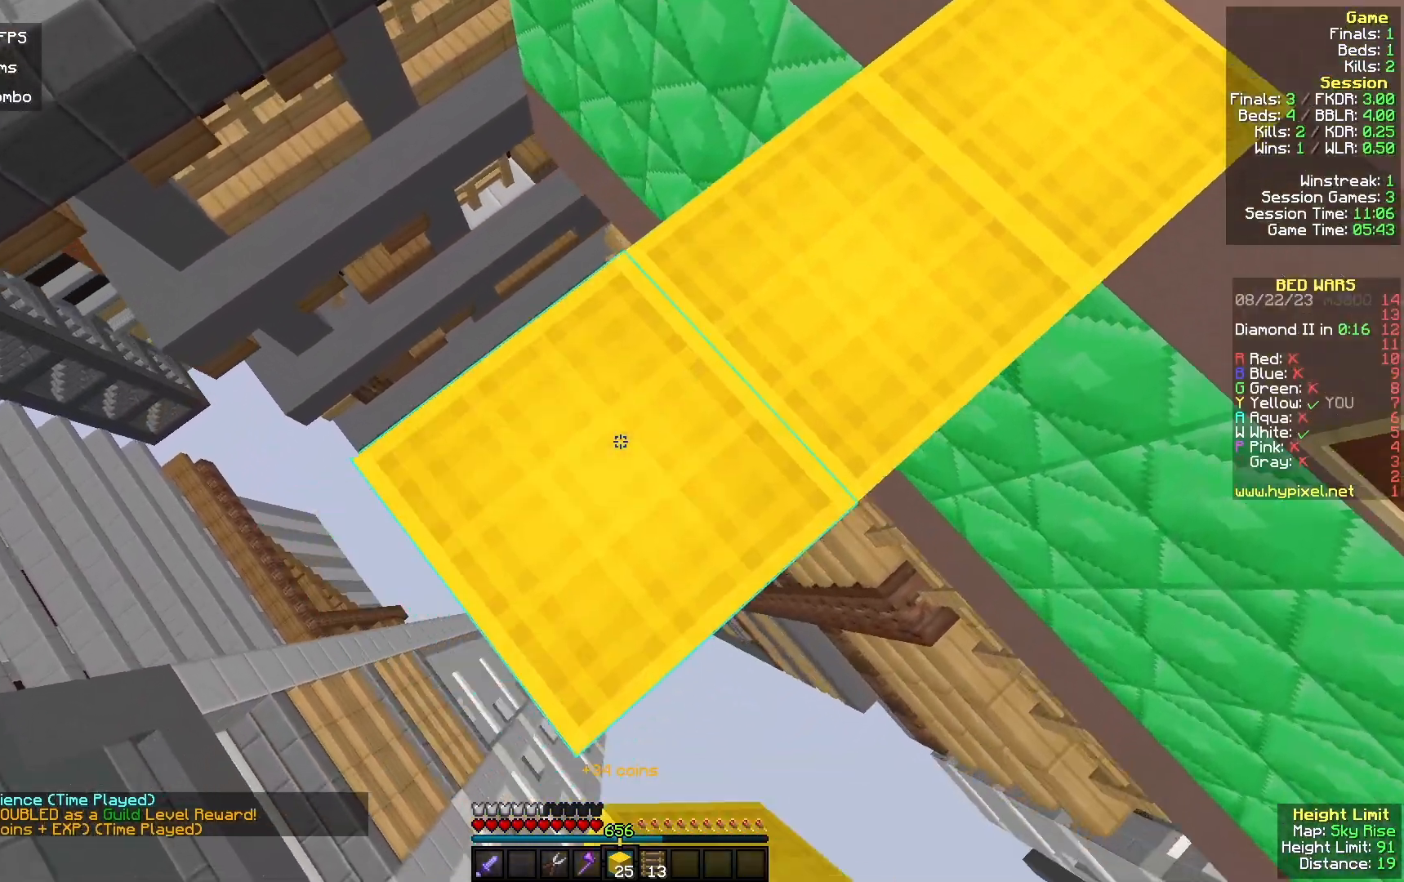
{"keys": ["a", "s"], "mouse": [], "events": [[133, "mouse_right", "up"], [300, "mouse_right", "down"], [467, "mouse_right", "up"]]}
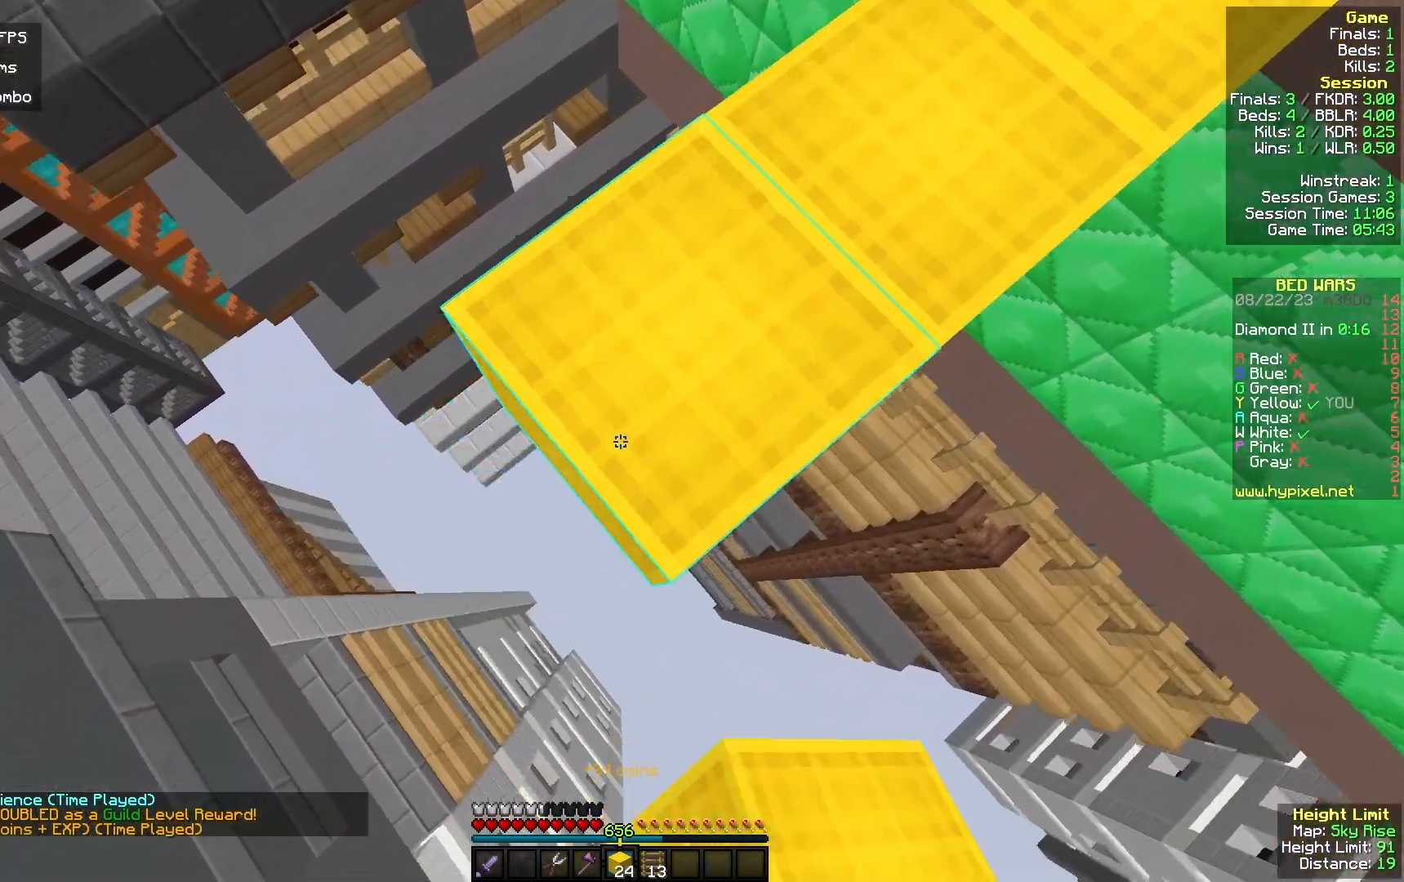
{"keys": ["d", "w"], "mouse": [], "events": [[67, "mouse_right", "down"], [200, "a", "up"], [233, "d", "down"], [233, "mouse_right", "up"], [467, "s", "up"], [467, "w", "down"]]}
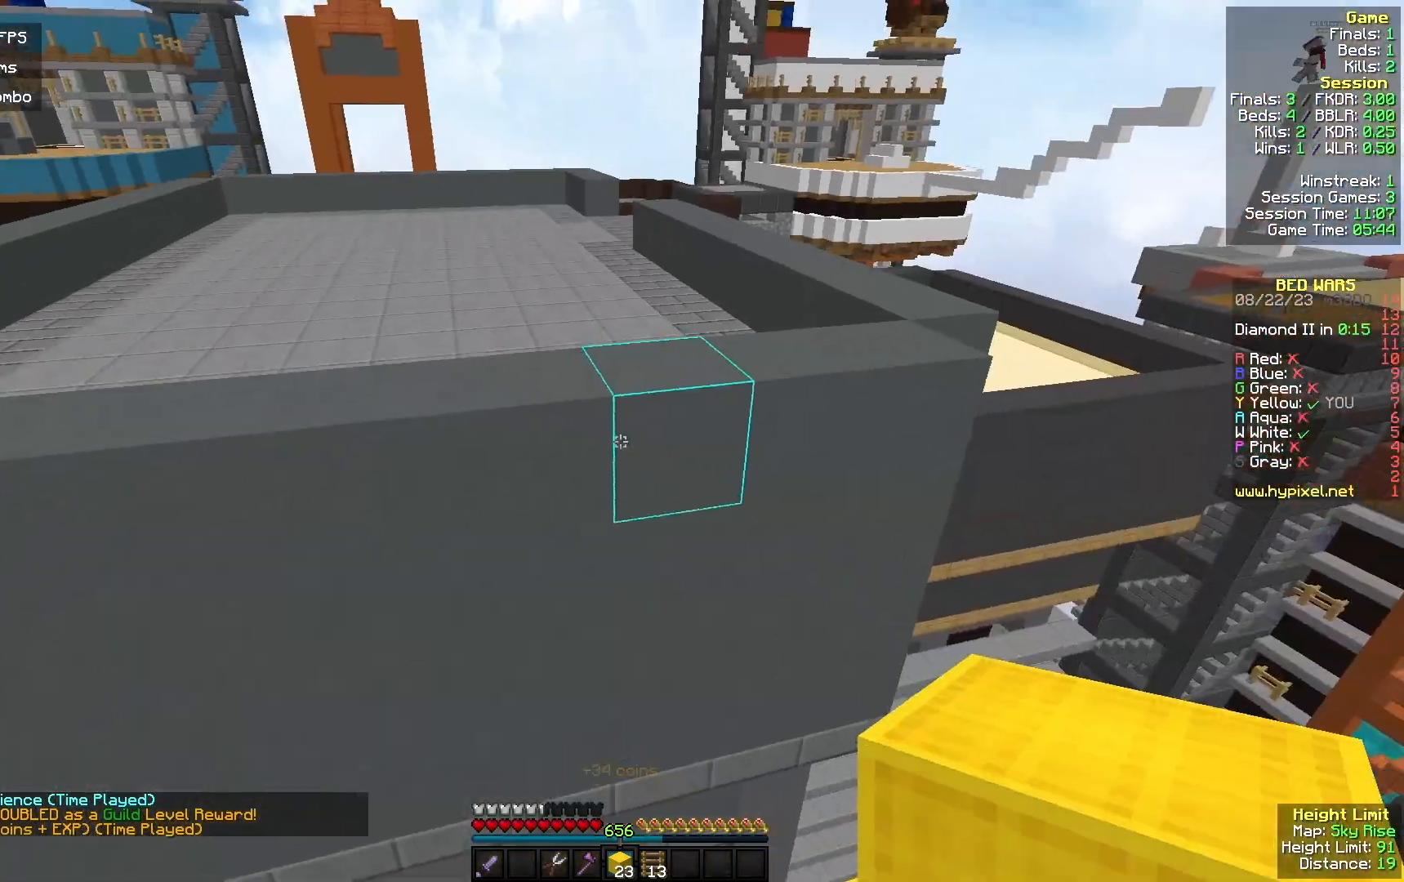
{"keys": ["w"], "mouse": [], "events": [[33, "d", "up"]]}
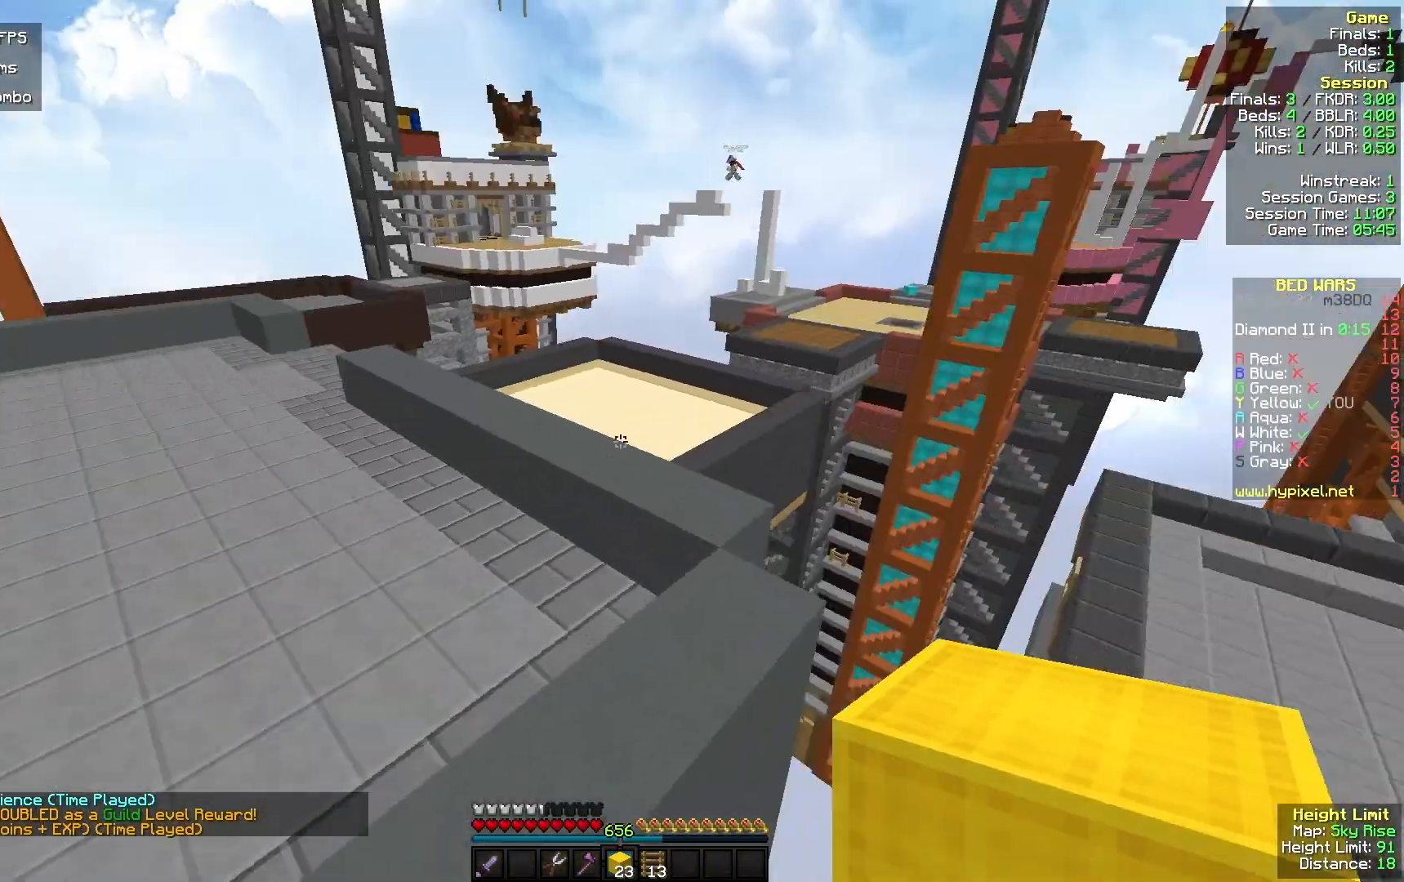
{"keys": ["w"], "mouse": [], "events": []}
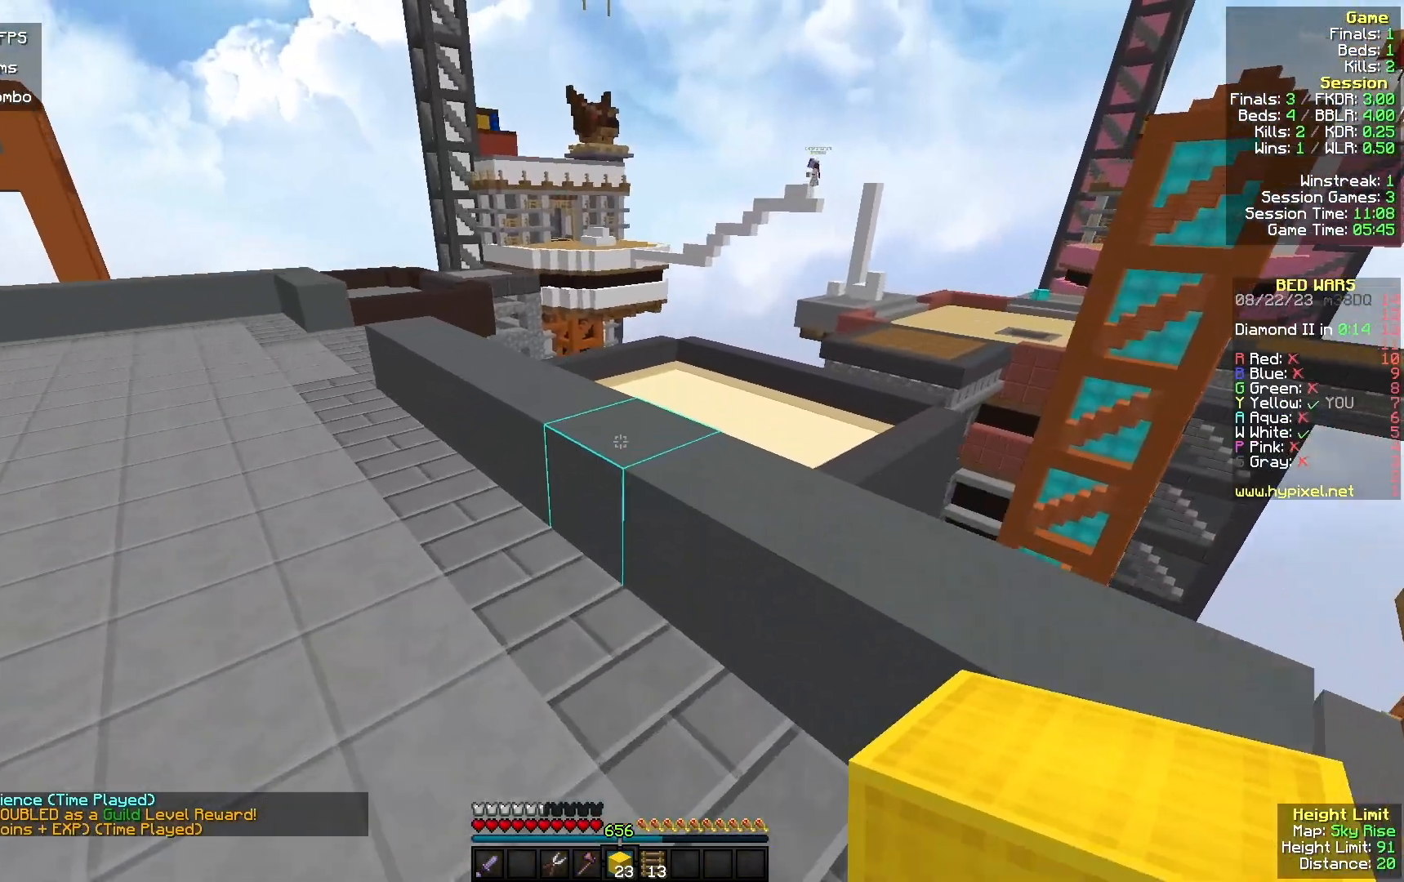
{"keys": ["a", "w"], "mouse": [], "events": [[500, "a", "down"]]}
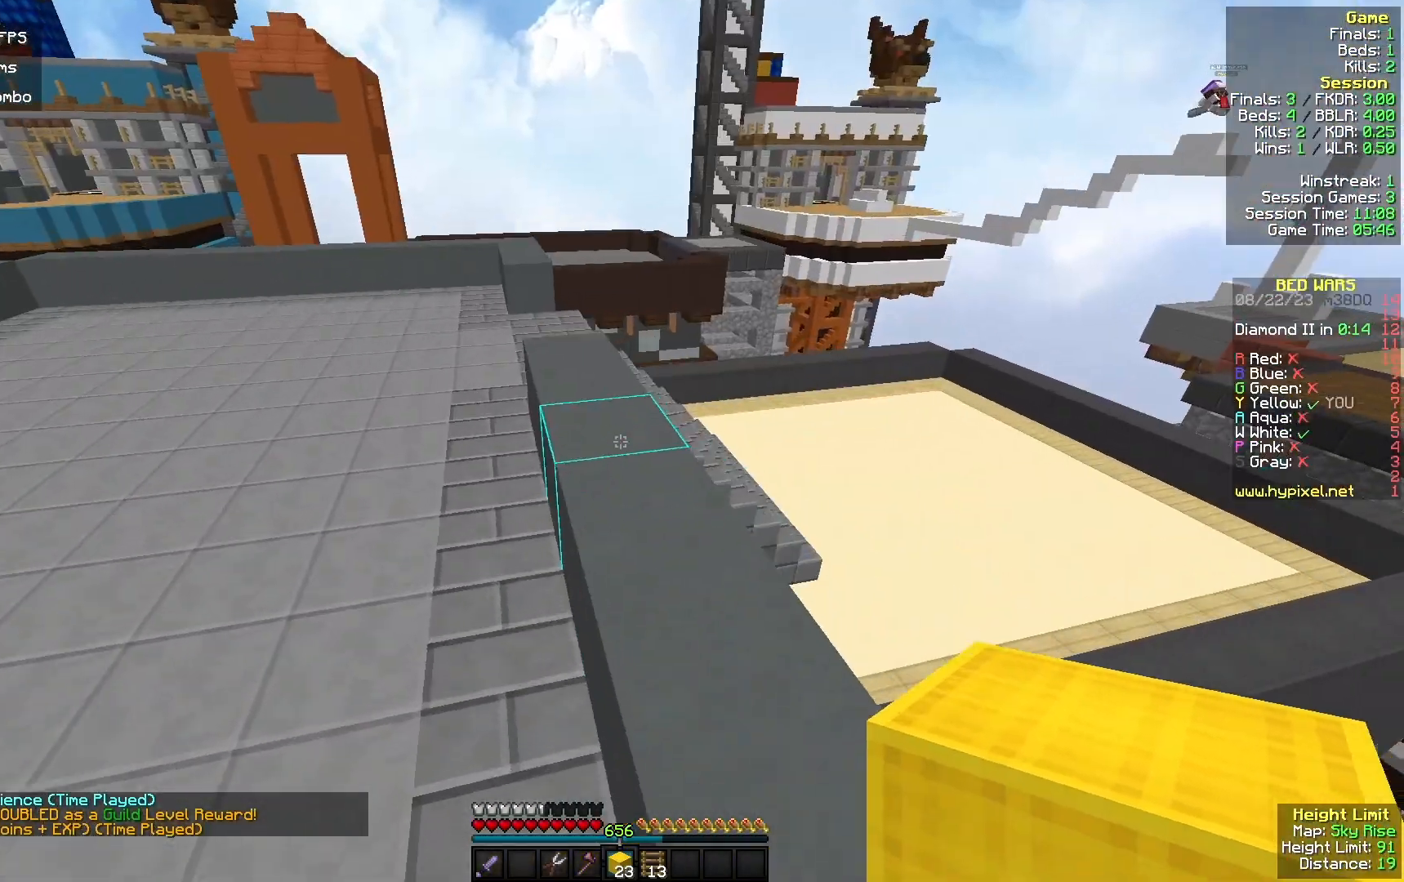
{"keys": ["w"], "mouse": [], "events": [[233, "a", "up"]]}
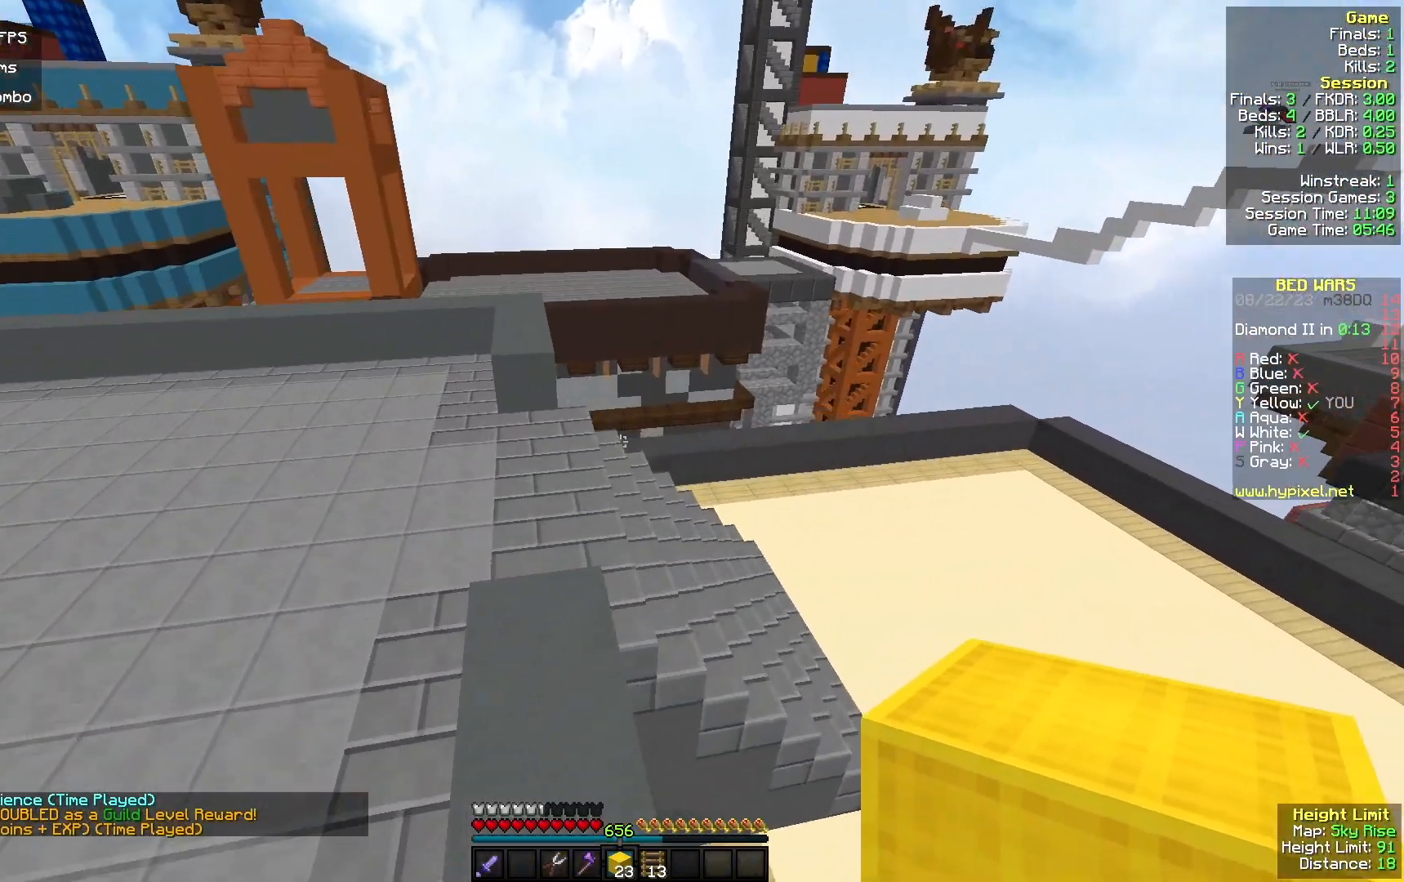
{"keys": ["w"], "mouse": [], "events": []}
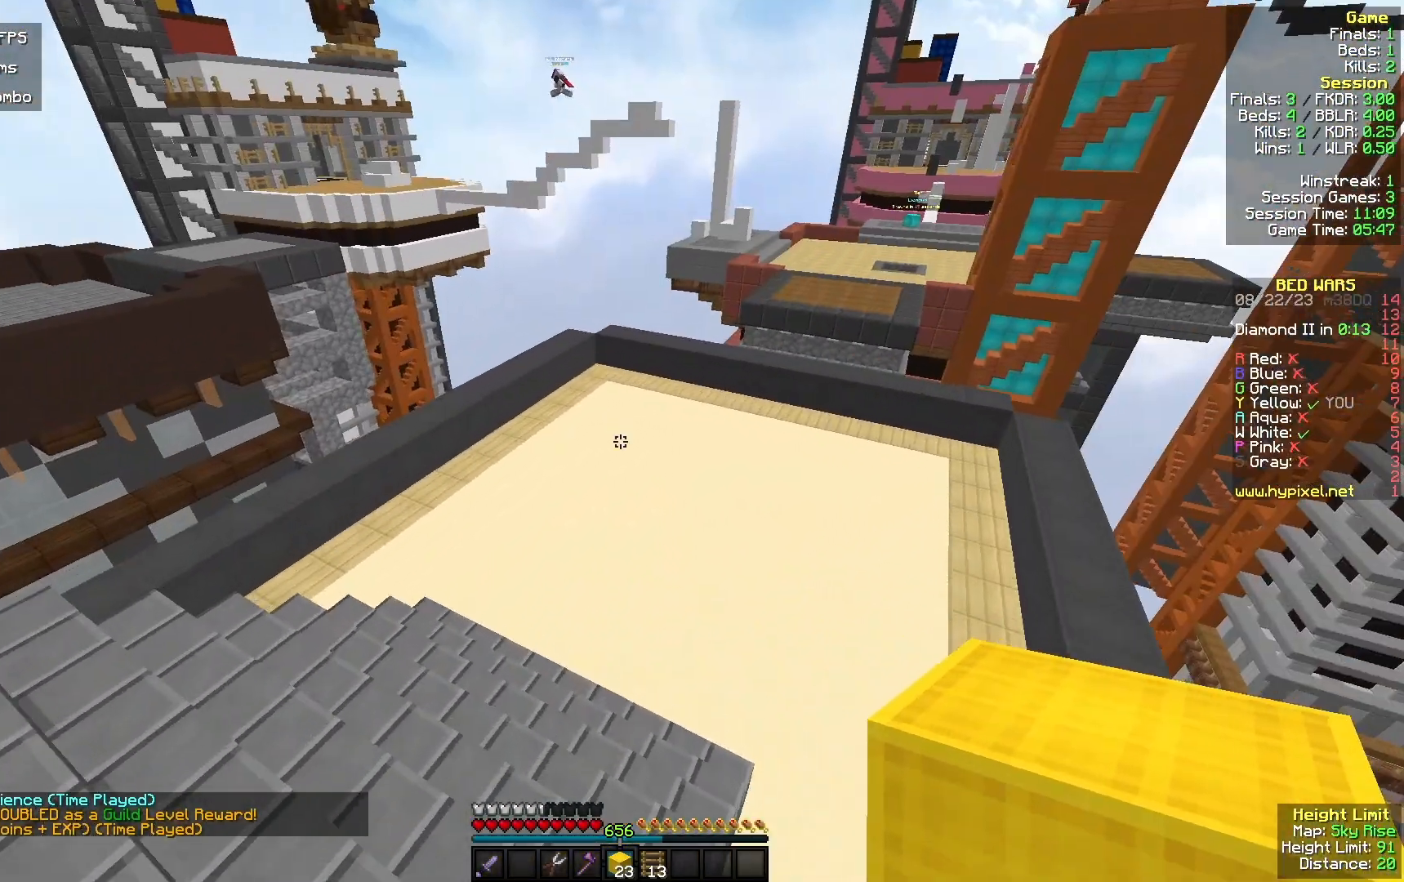
{"keys": ["w"], "mouse": [], "events": []}
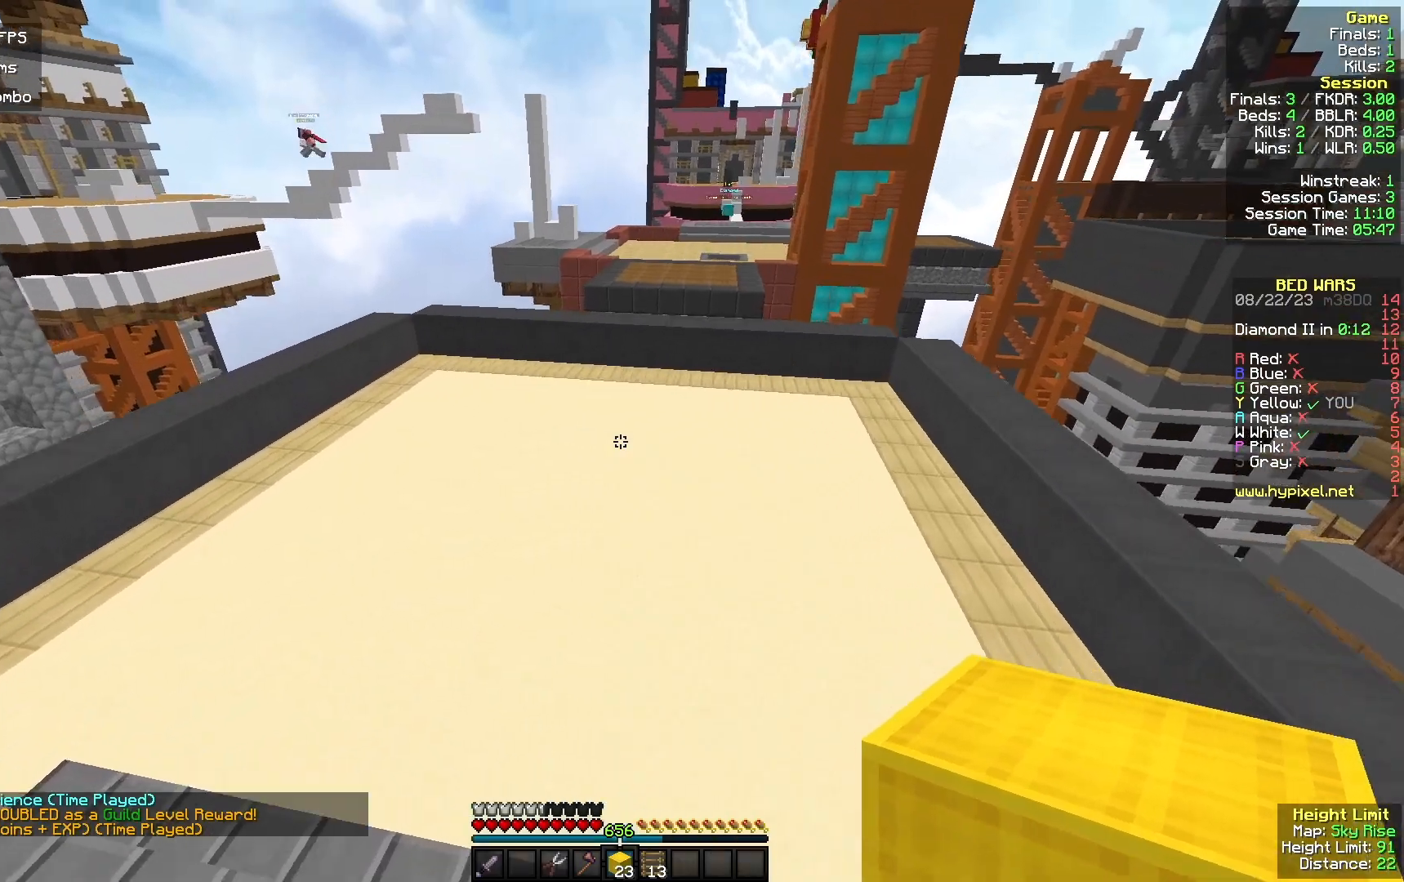
{"keys": ["w"], "mouse": [], "events": []}
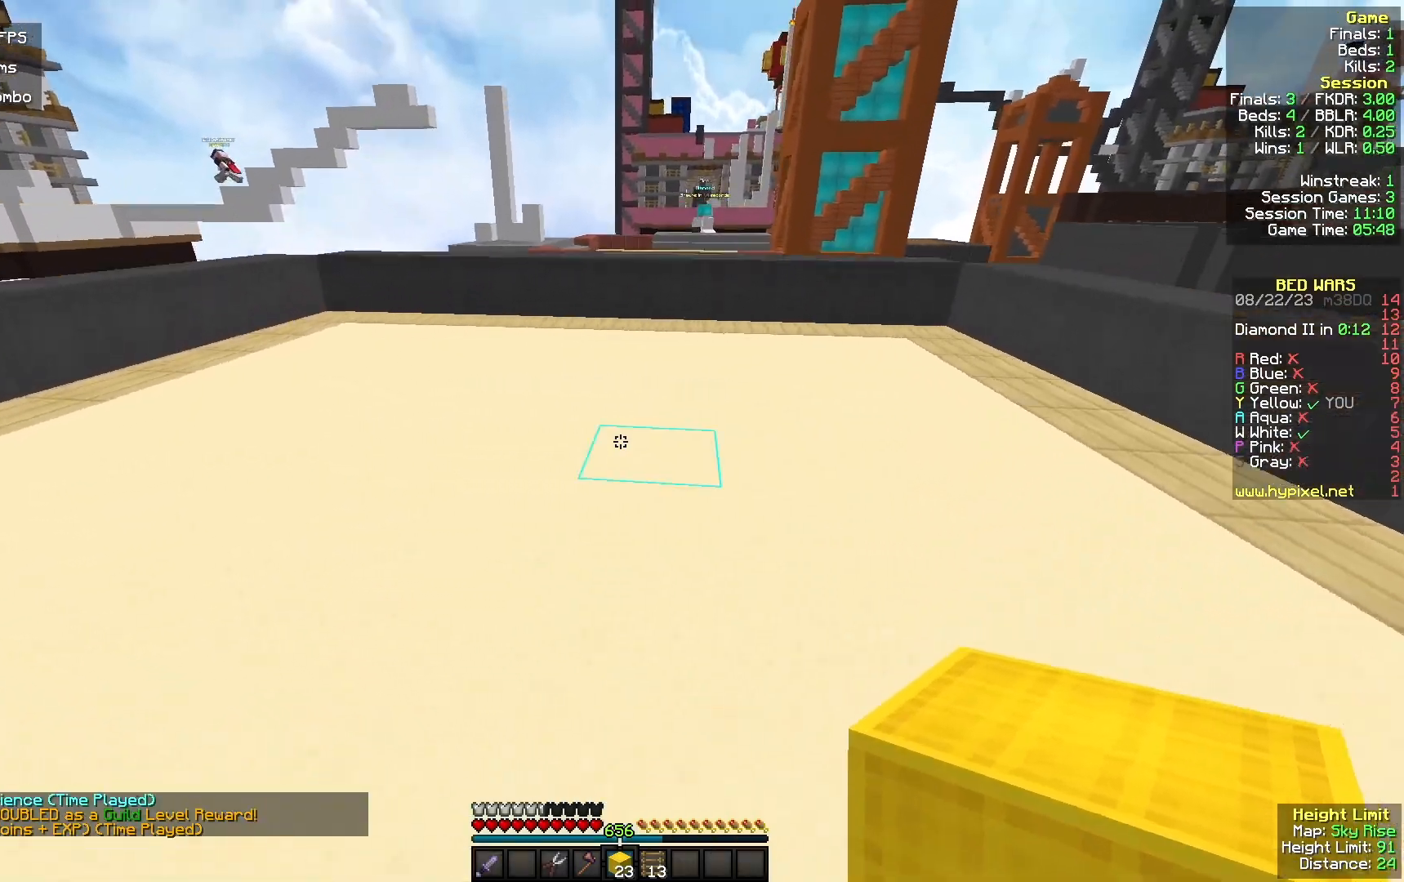
{"keys": ["w"], "mouse": [], "events": []}
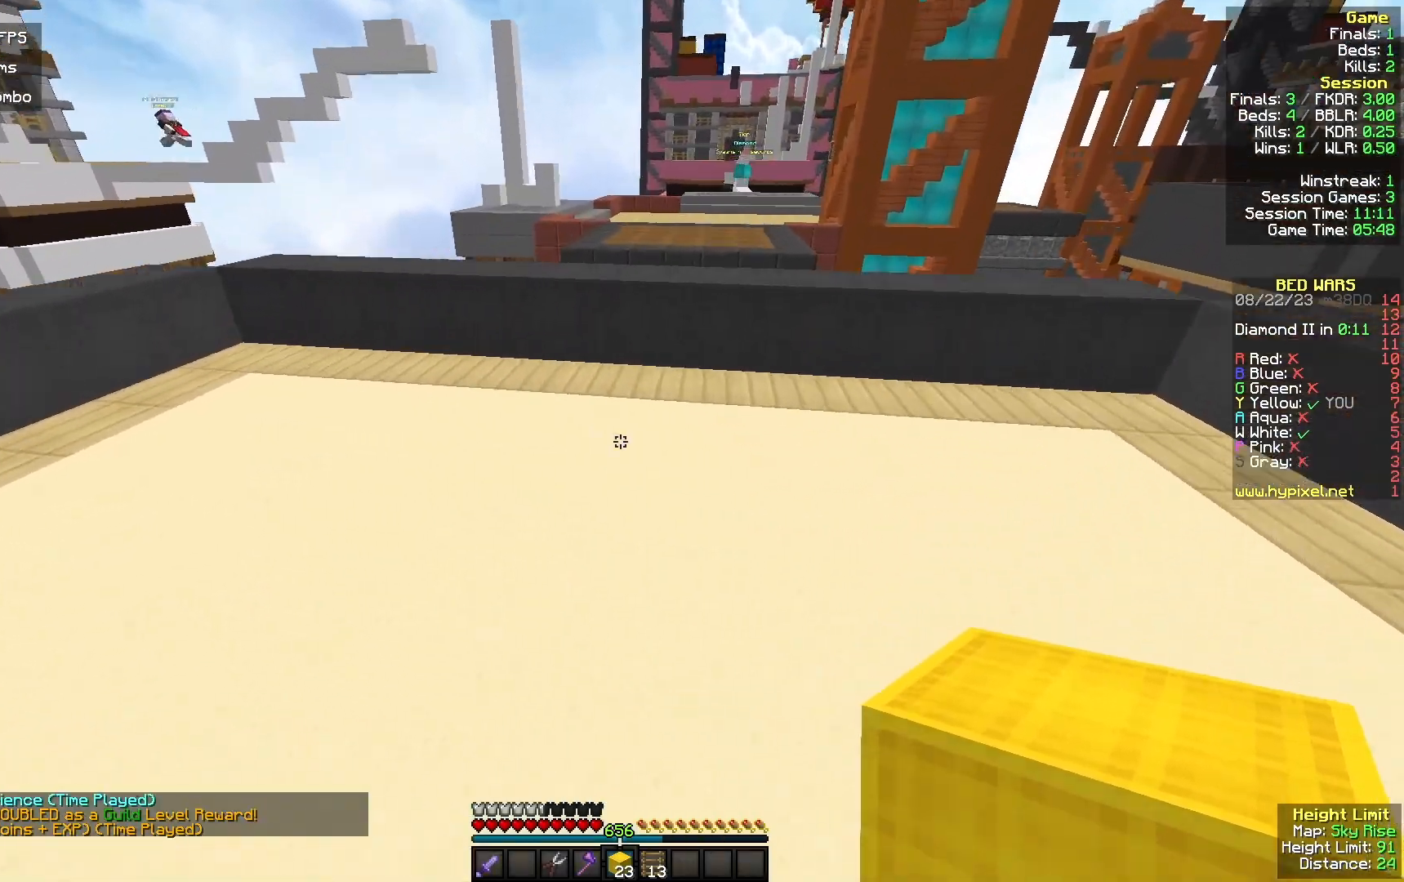
{"keys": ["w"], "mouse": ["right"], "events": [[100, "mouse_right", "down"], [300, "mouse_right", "up"], [467, "mouse_right", "down"]]}
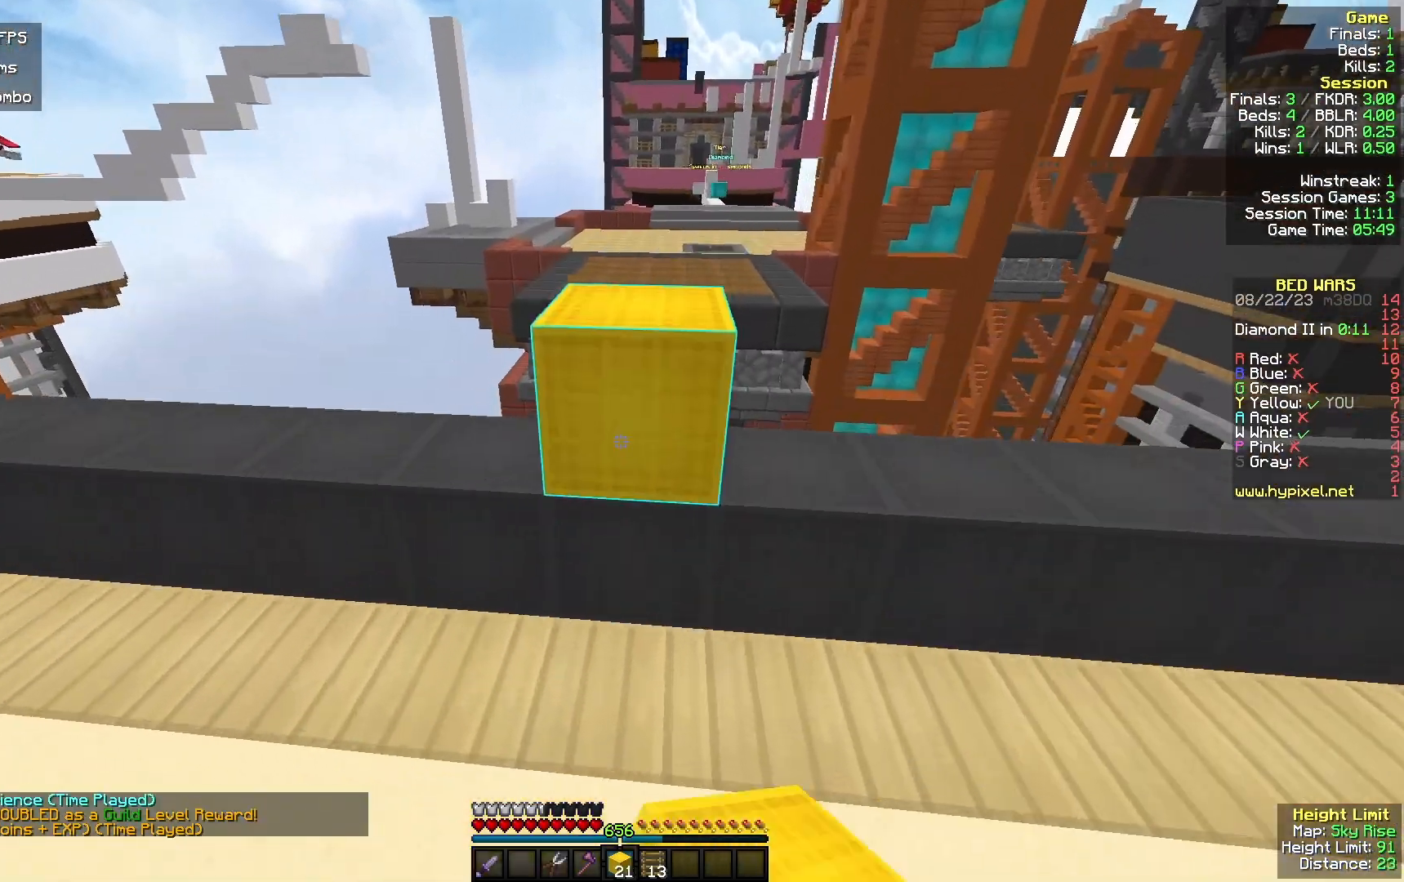
{"keys": ["a", "s"], "mouse": [], "events": [[133, "mouse_right", "up"], [167, "mouse_left", "down"], [300, "w", "up"], [367, "mouse_left", "up"], [433, "s", "down"], [467, "a", "down"]]}
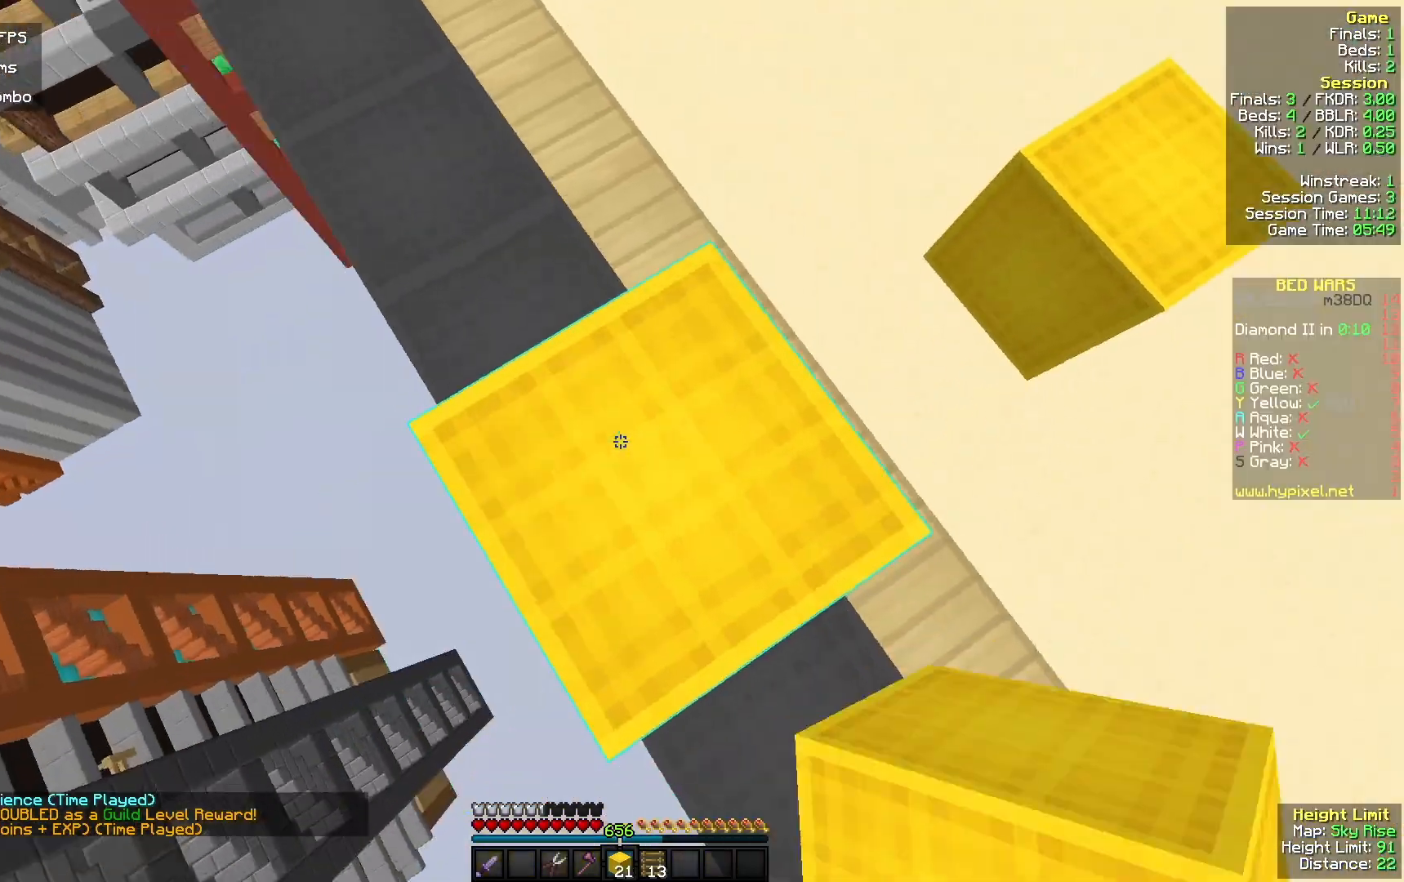
{"keys": ["a", "s"], "mouse": ["right"], "events": [[333, "mouse_right", "down"]]}
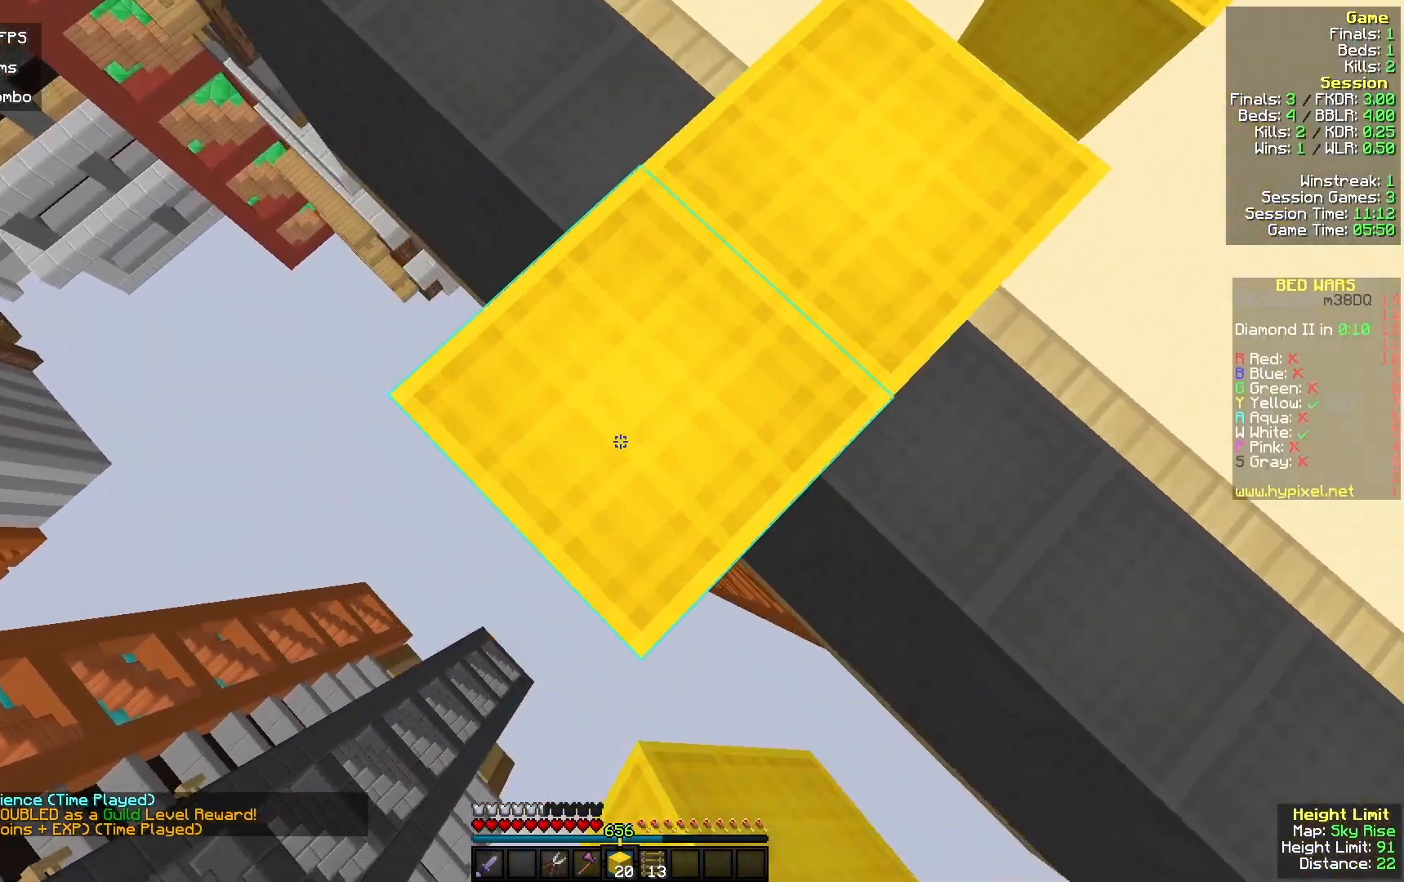
{"keys": ["a", "s"], "mouse": [], "events": [[67, "mouse_right", "up"], [233, "mouse_right", "down"], [400, "mouse_right", "up"]]}
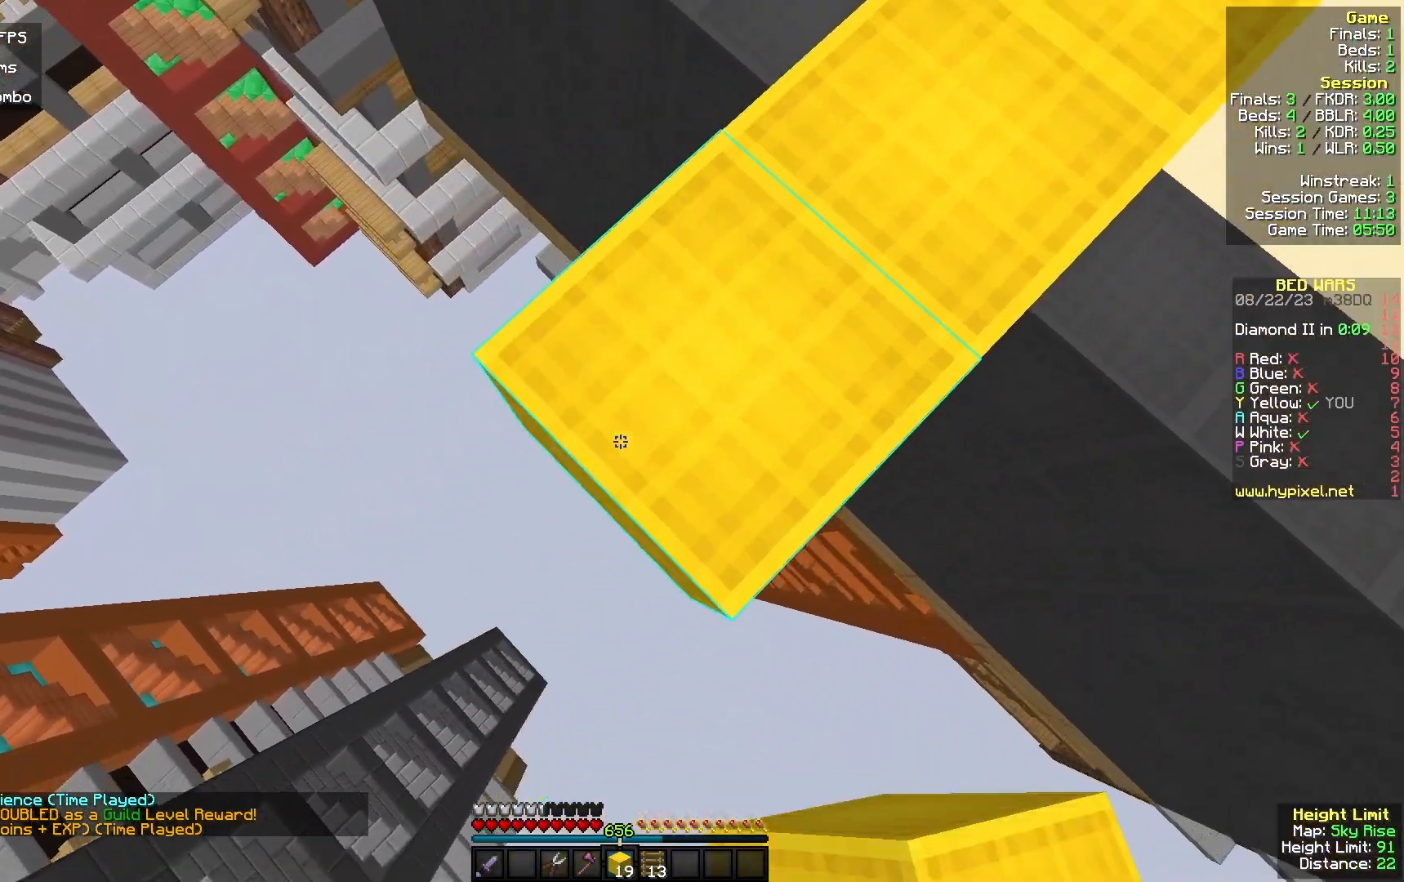
{"keys": ["a", "s"], "mouse": ["right"], "events": [[167, "mouse_right", "down"], [333, "mouse_right", "up"], [500, "mouse_right", "down"]]}
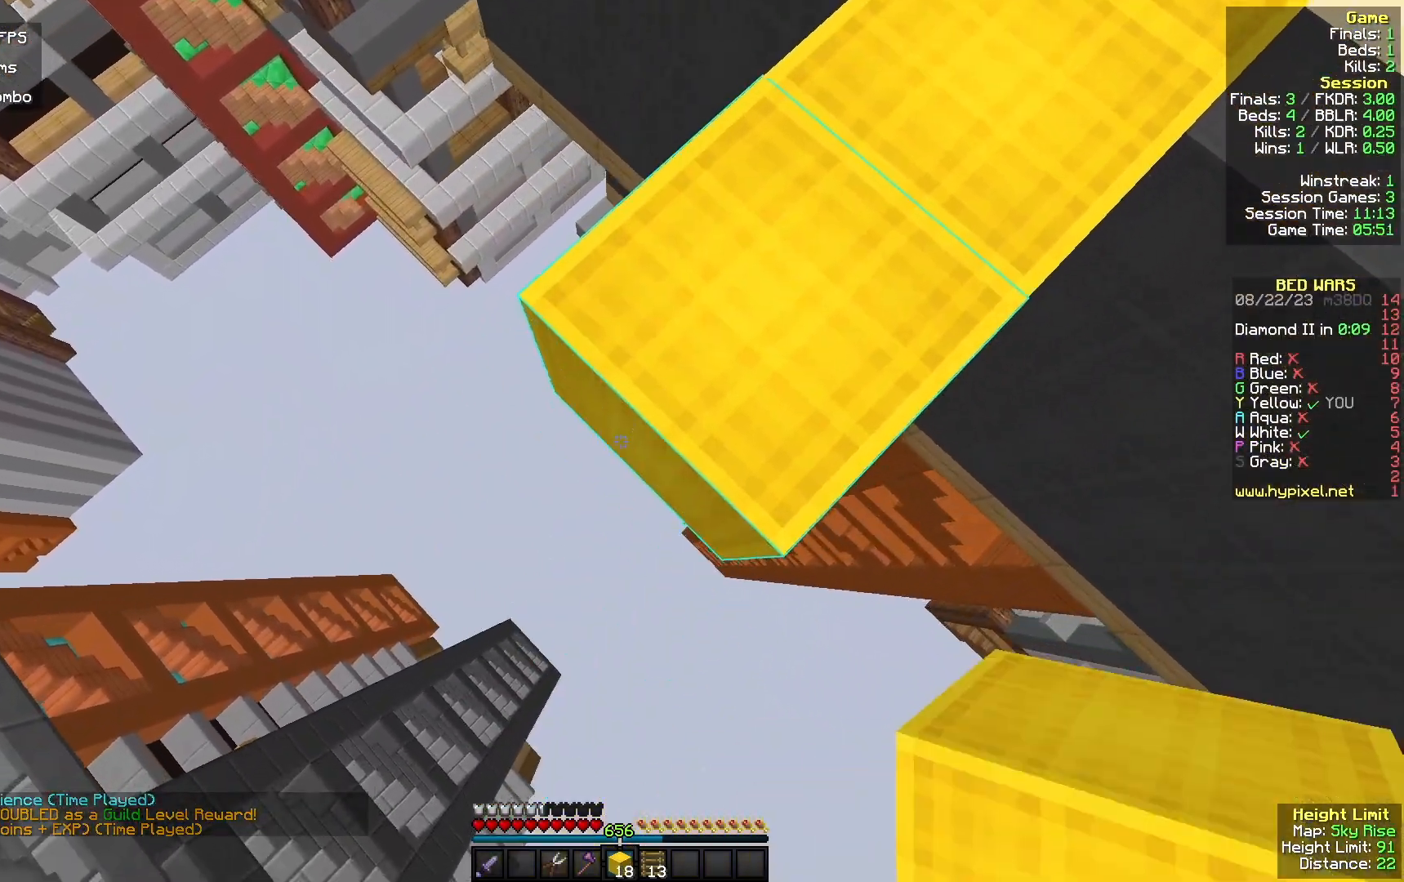
{"keys": ["s"], "mouse": ["right"], "events": [[233, "mouse_right", "up"], [400, "mouse_right", "down"], [467, "a", "up"]]}
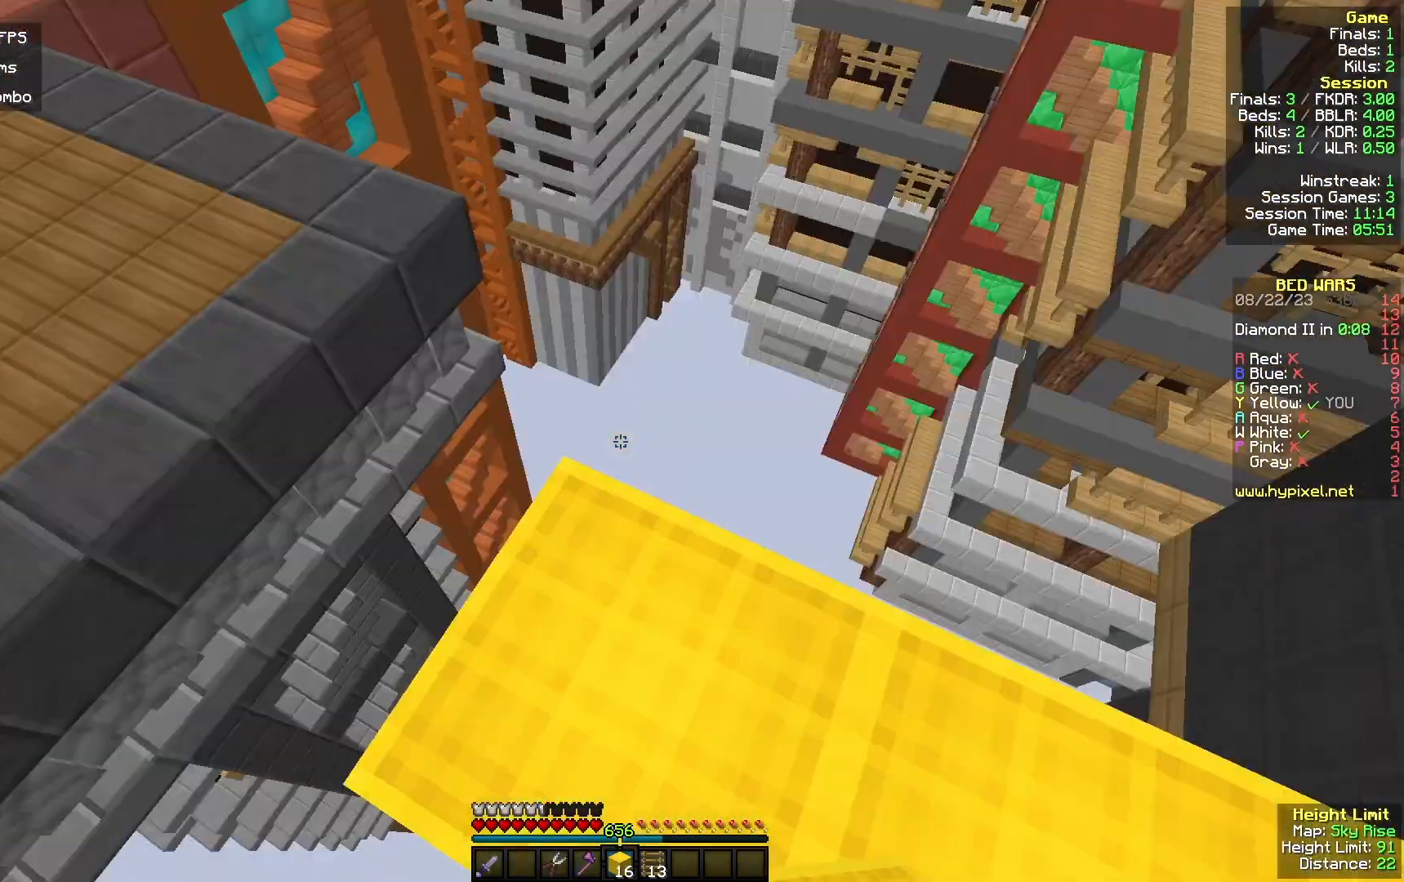
{"keys": ["w"], "mouse": [], "events": [[33, "mouse_right", "up"], [33, "s", "up"], [133, "d", "down"], [200, "w", "down"], [233, "d", "up"]]}
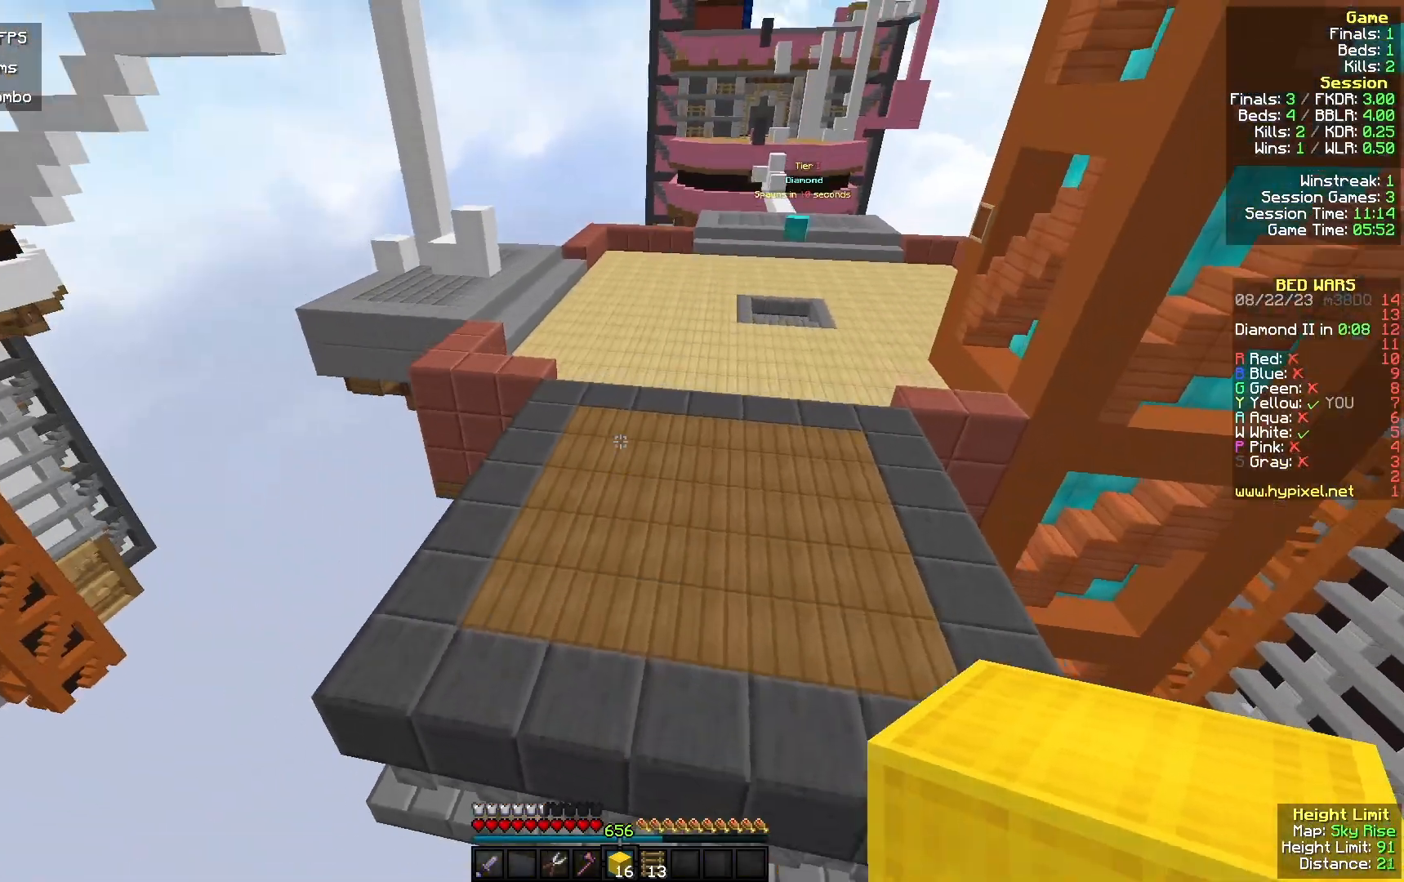
{"keys": ["w"], "mouse": [], "events": []}
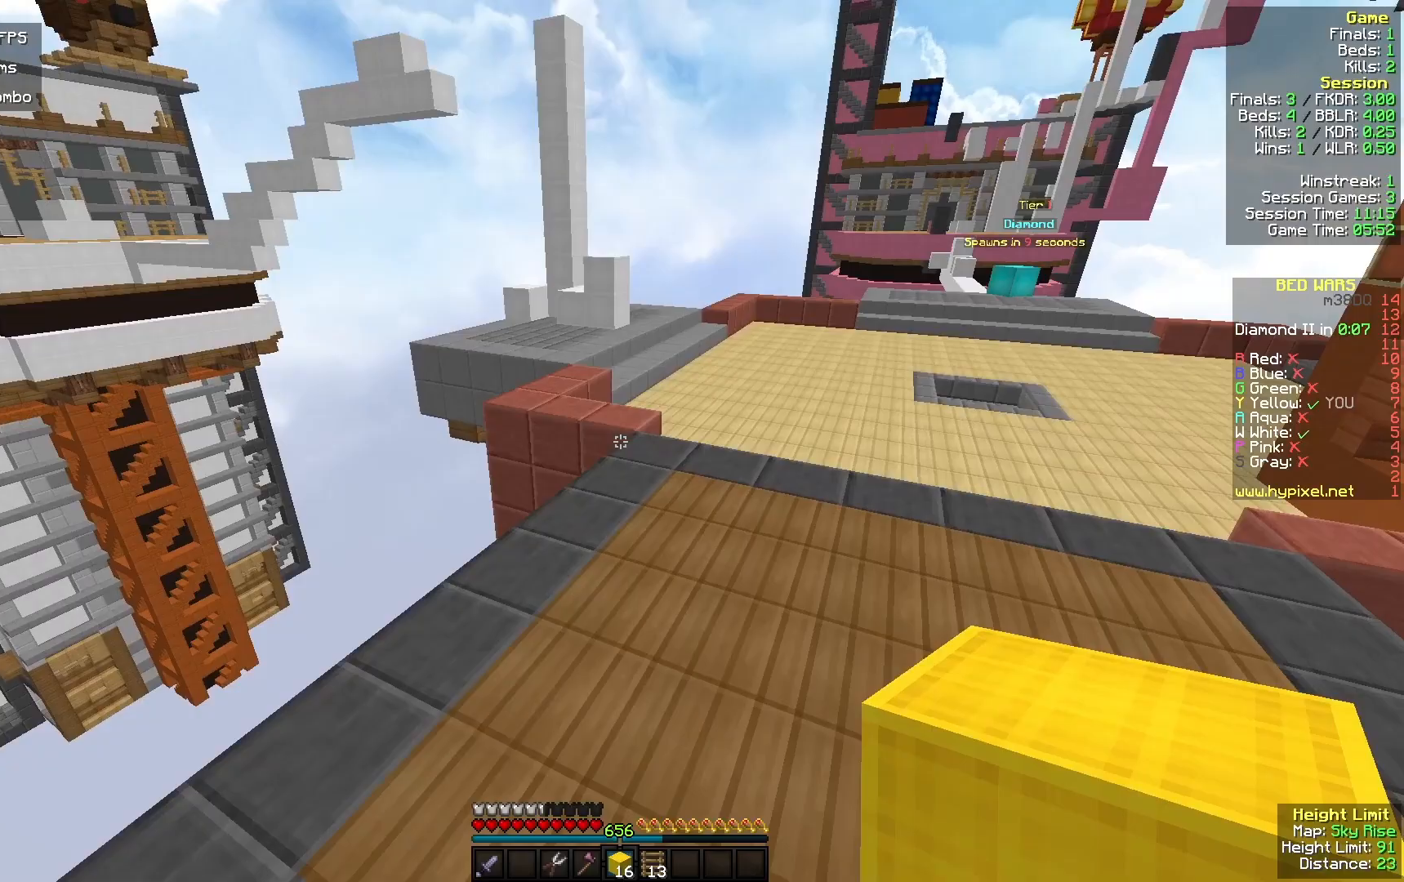
{"keys": ["d", "w"], "mouse": [], "events": [[500, "d", "down"]]}
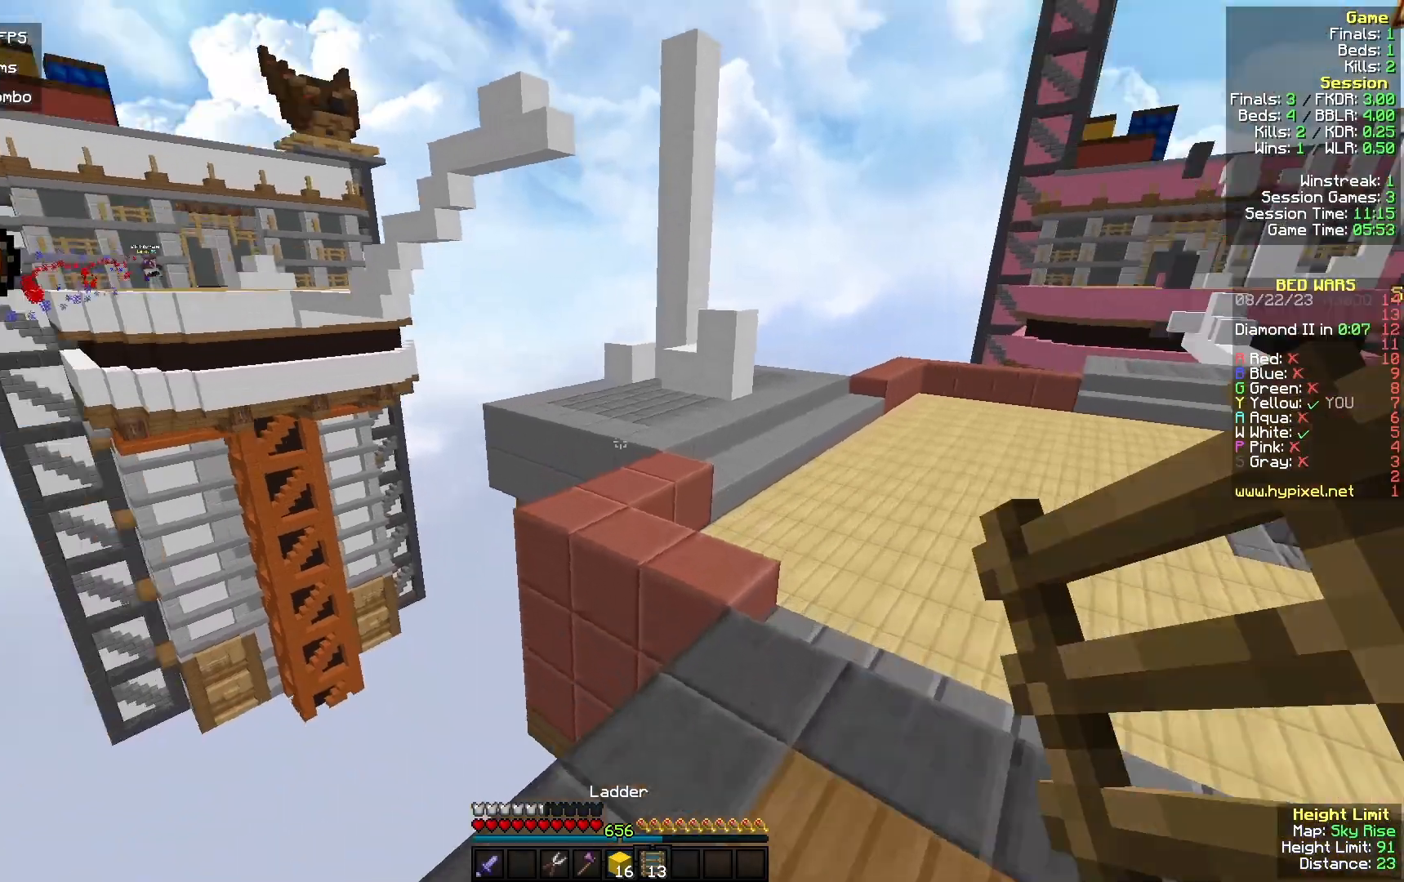
{"keys": ["d", "w"], "mouse": [], "events": []}
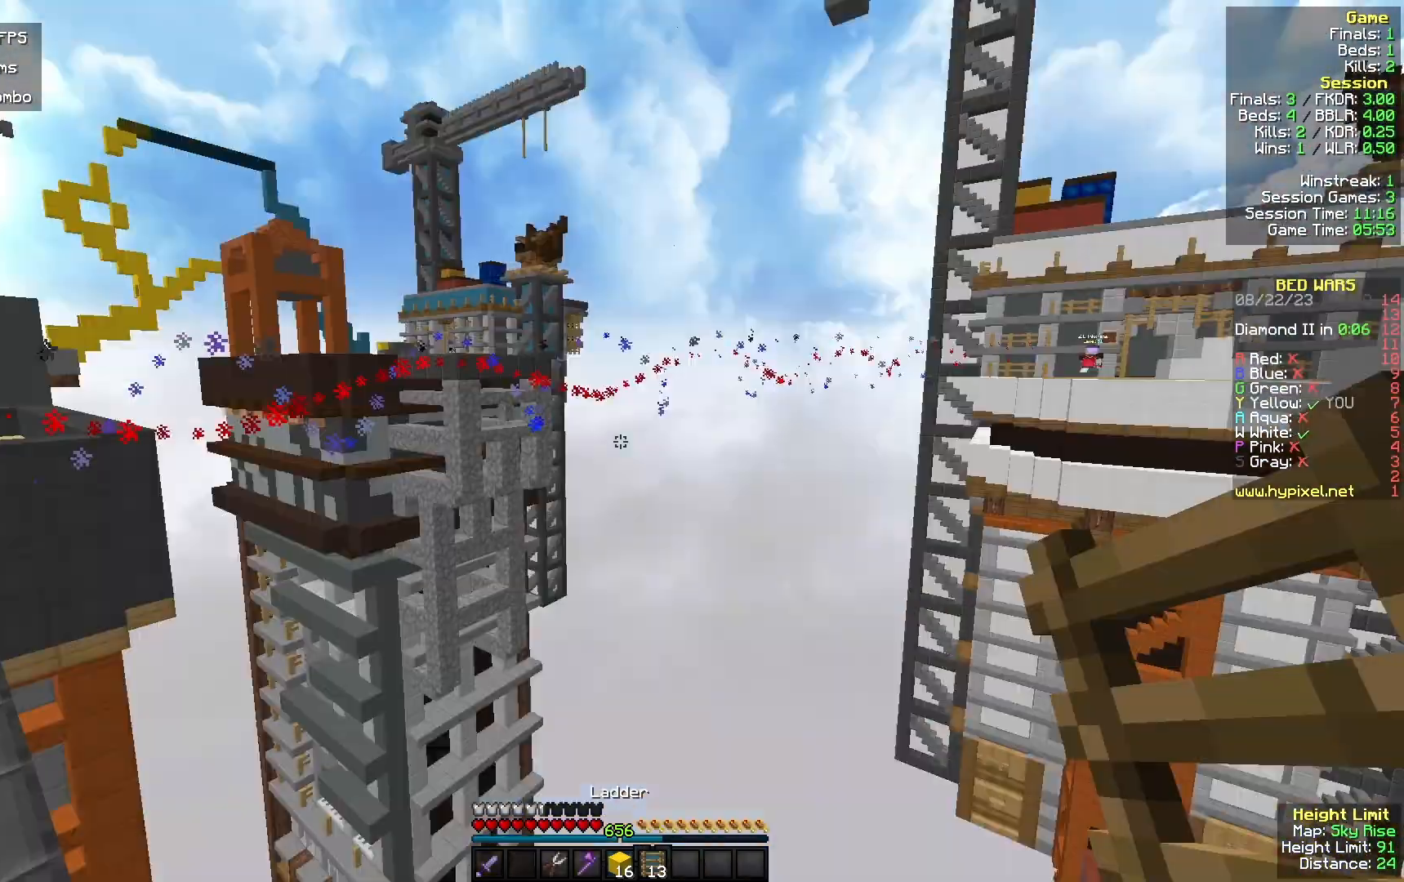
{"keys": [], "mouse": [], "events": [[67, "w", "up"], [167, "d", "up"]]}
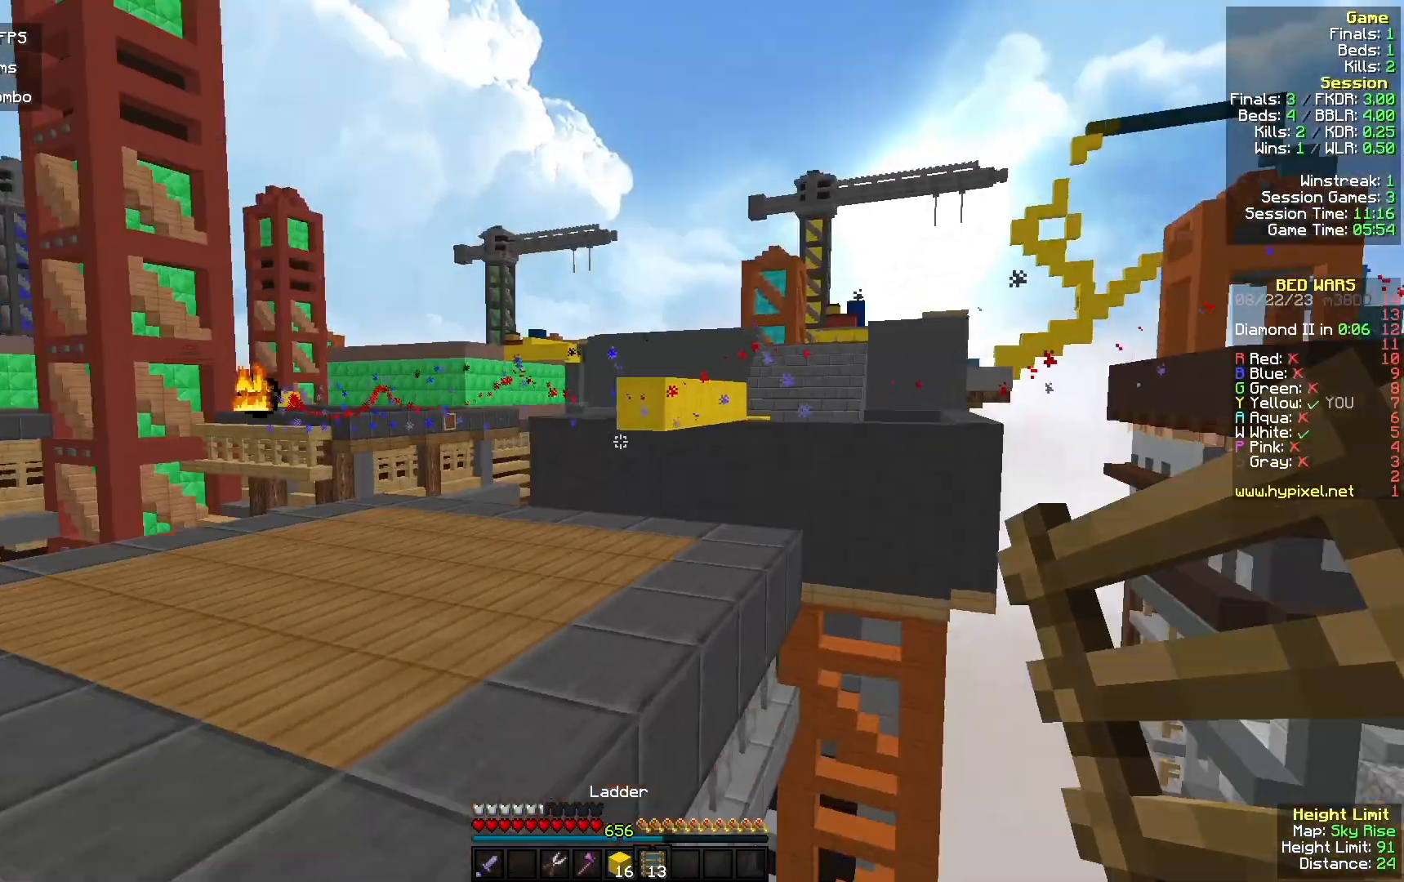
{"keys": [], "mouse": [], "events": []}
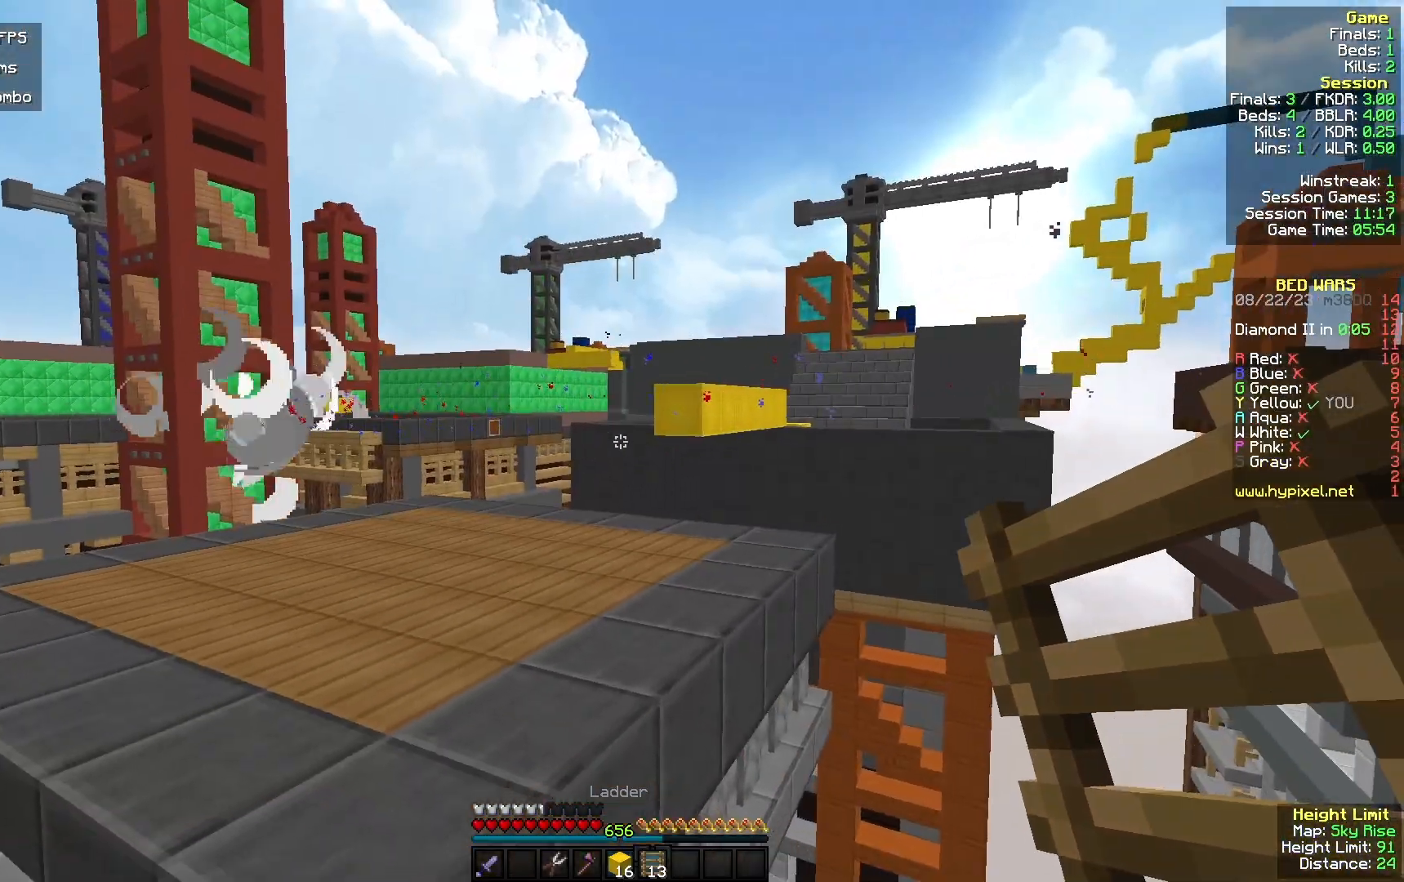
{"keys": [], "mouse": [], "events": []}
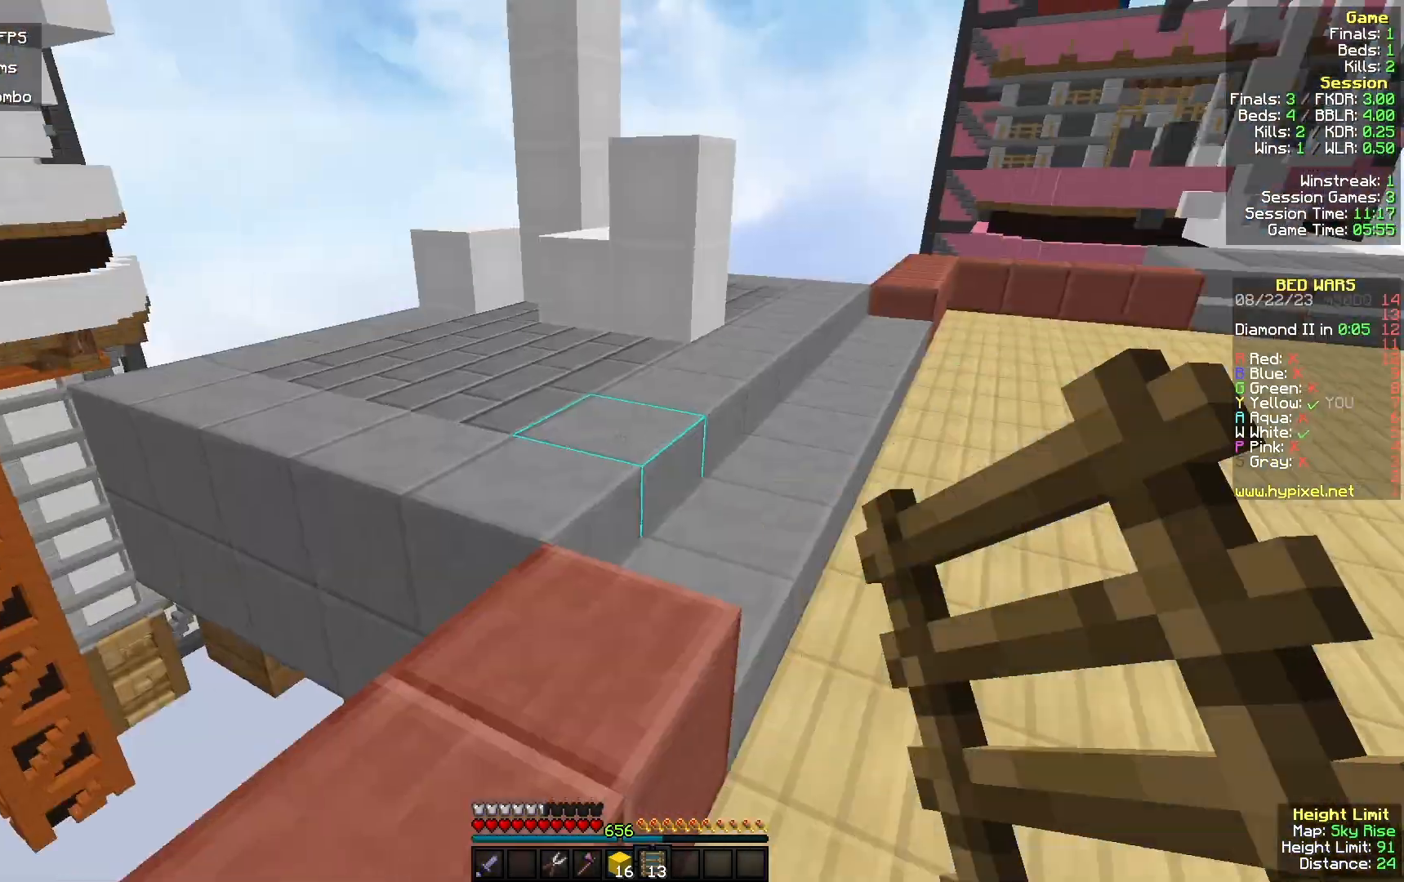
{"keys": ["w"], "mouse": [], "events": [[233, "w", "down"]]}
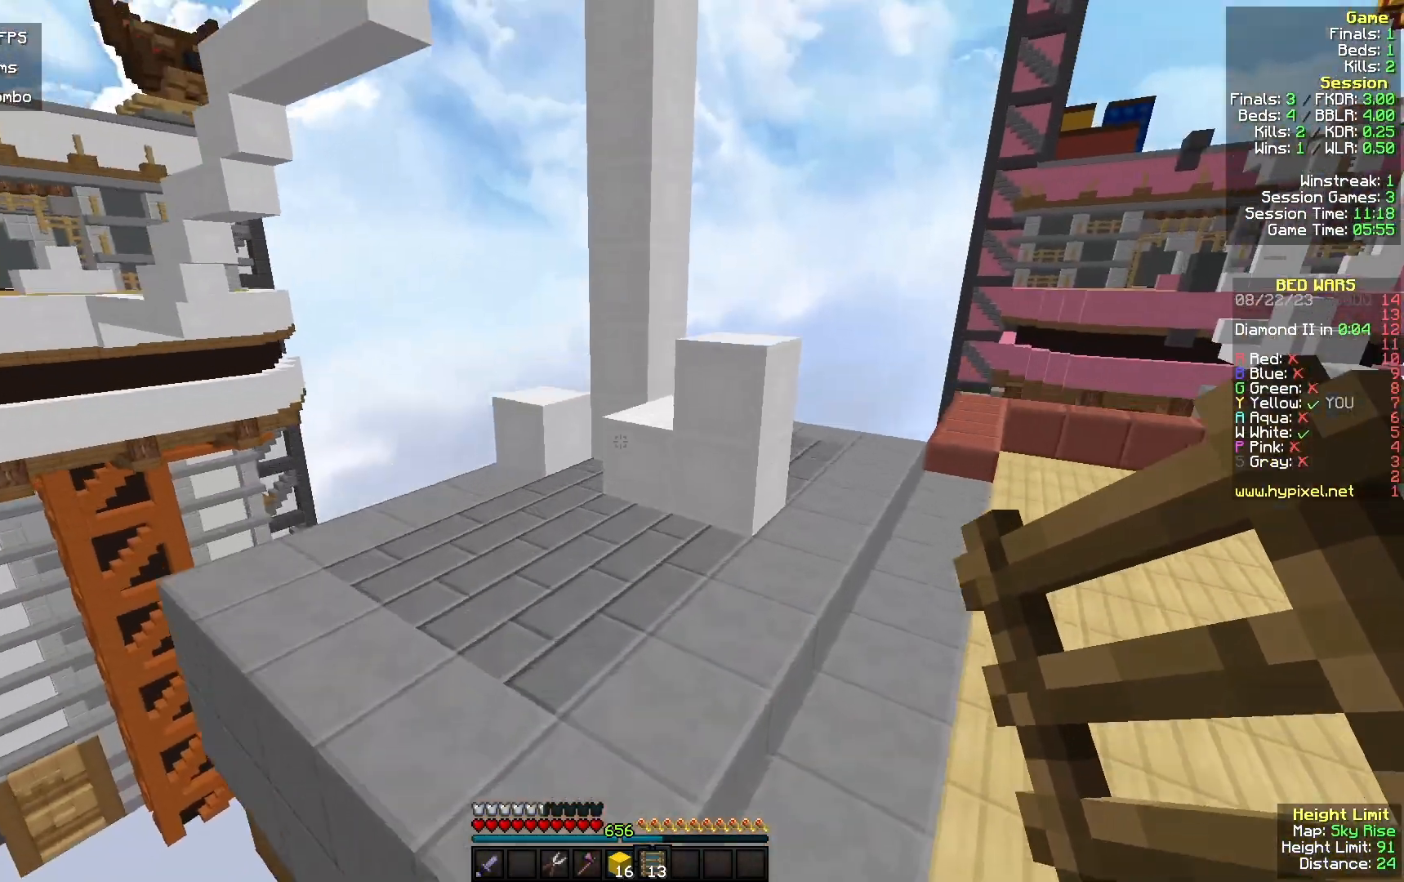
{"keys": ["w"], "mouse": [], "events": [[300, "a", "down"], [433, "a", "up"]]}
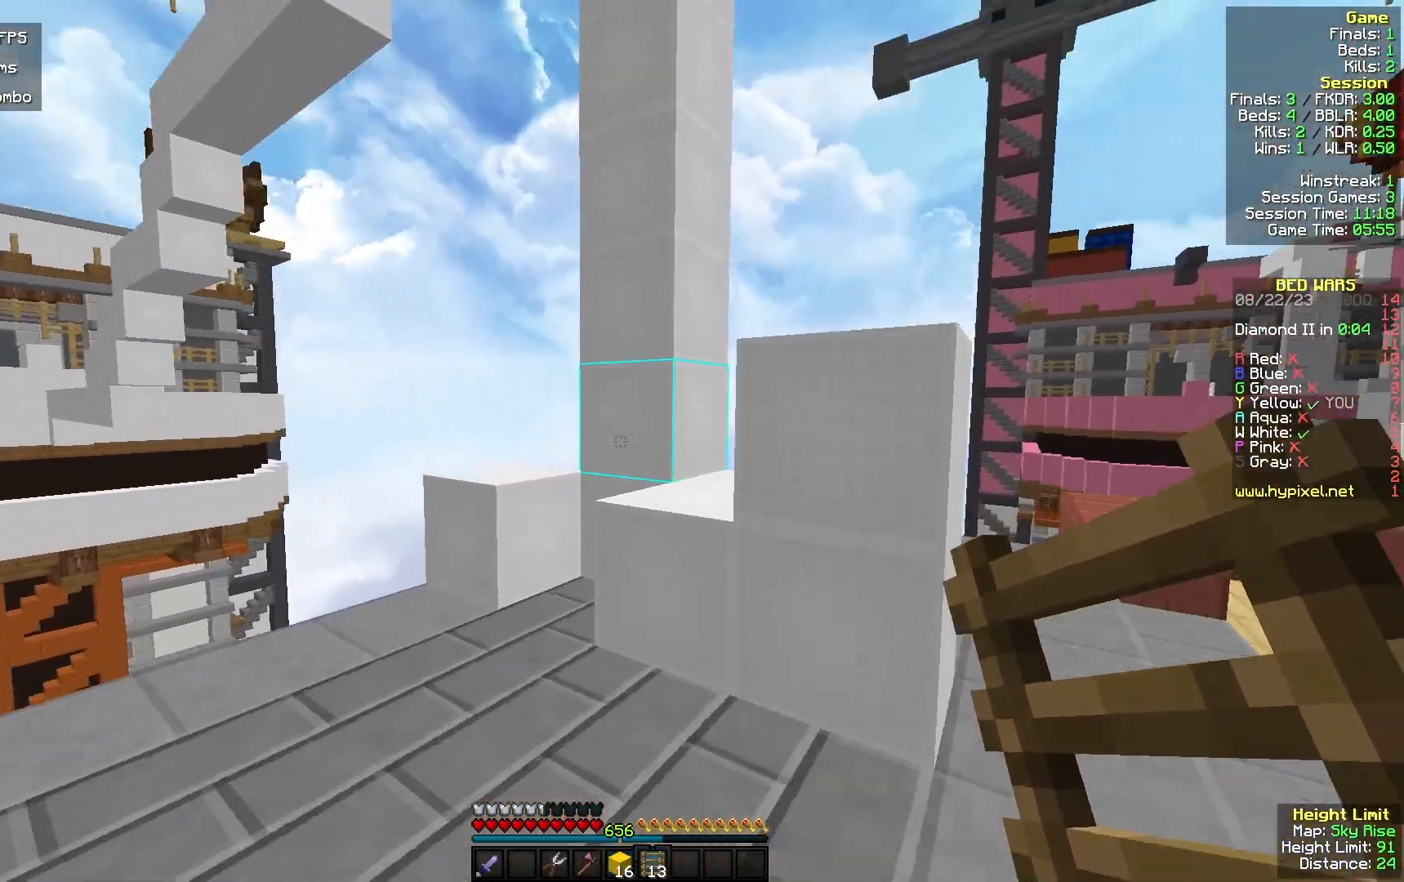
{"keys": ["w"], "mouse": ["right"], "events": [[267, "mouse_right", "down"]]}
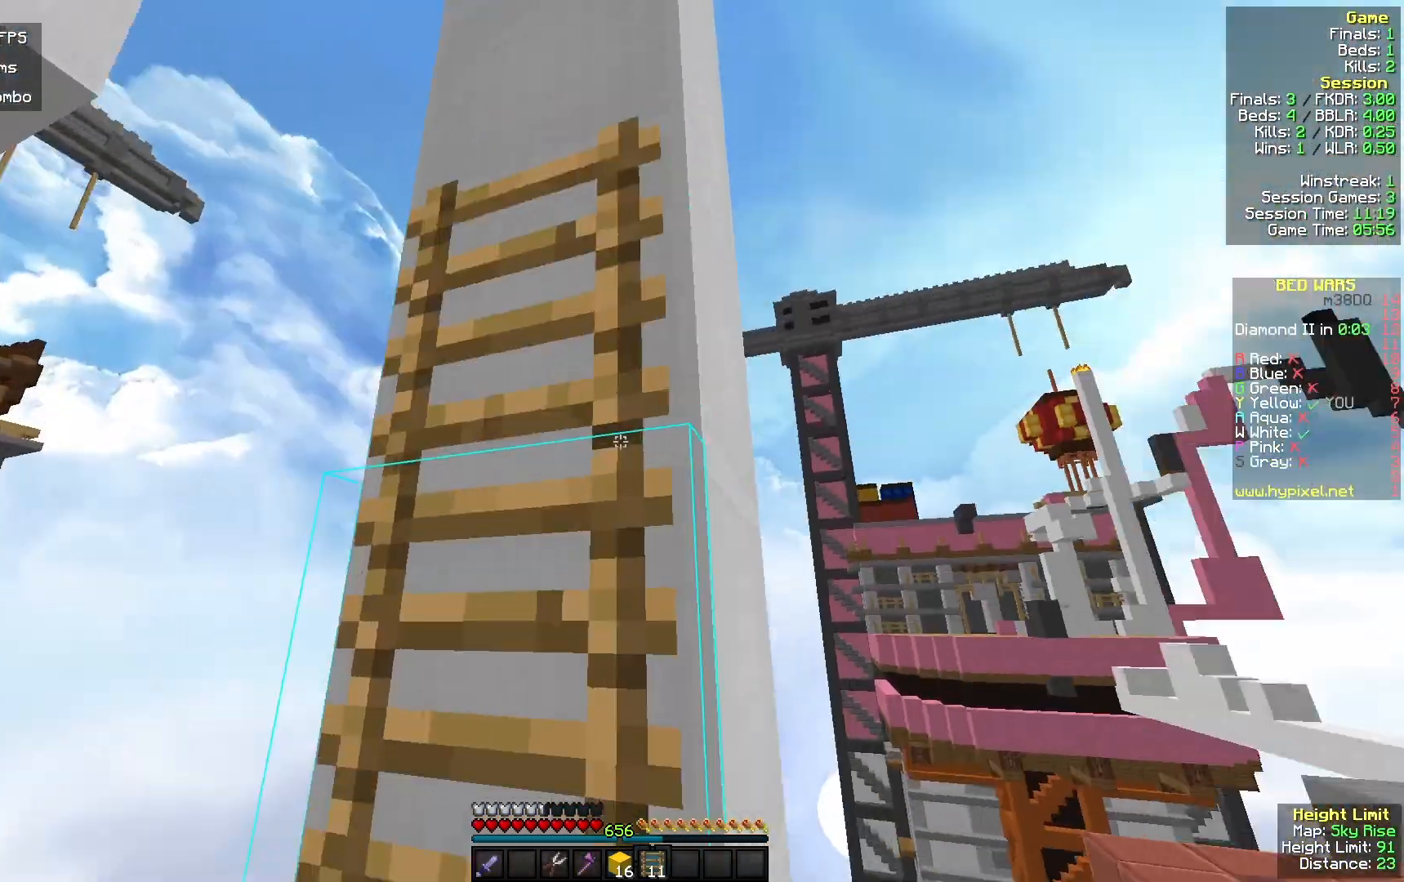
{"keys": ["d", "w"], "mouse": [], "events": [[133, "d", "down"], [133, "mouse_right", "up"]]}
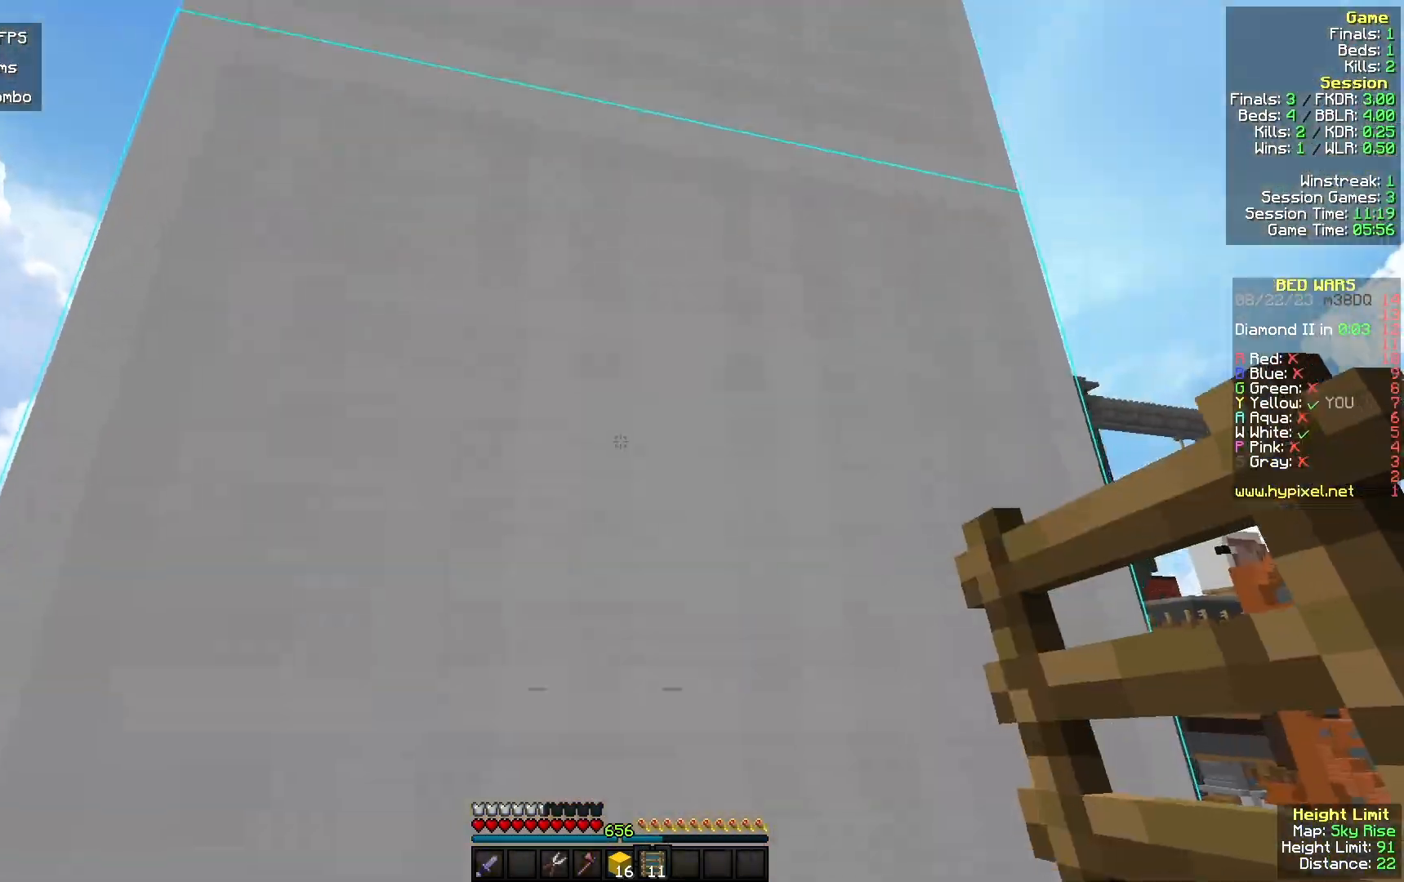
{"keys": ["w"], "mouse": [], "events": [[33, "d", "up"], [33, "mouse_right", "down"], [500, "mouse_right", "up"]]}